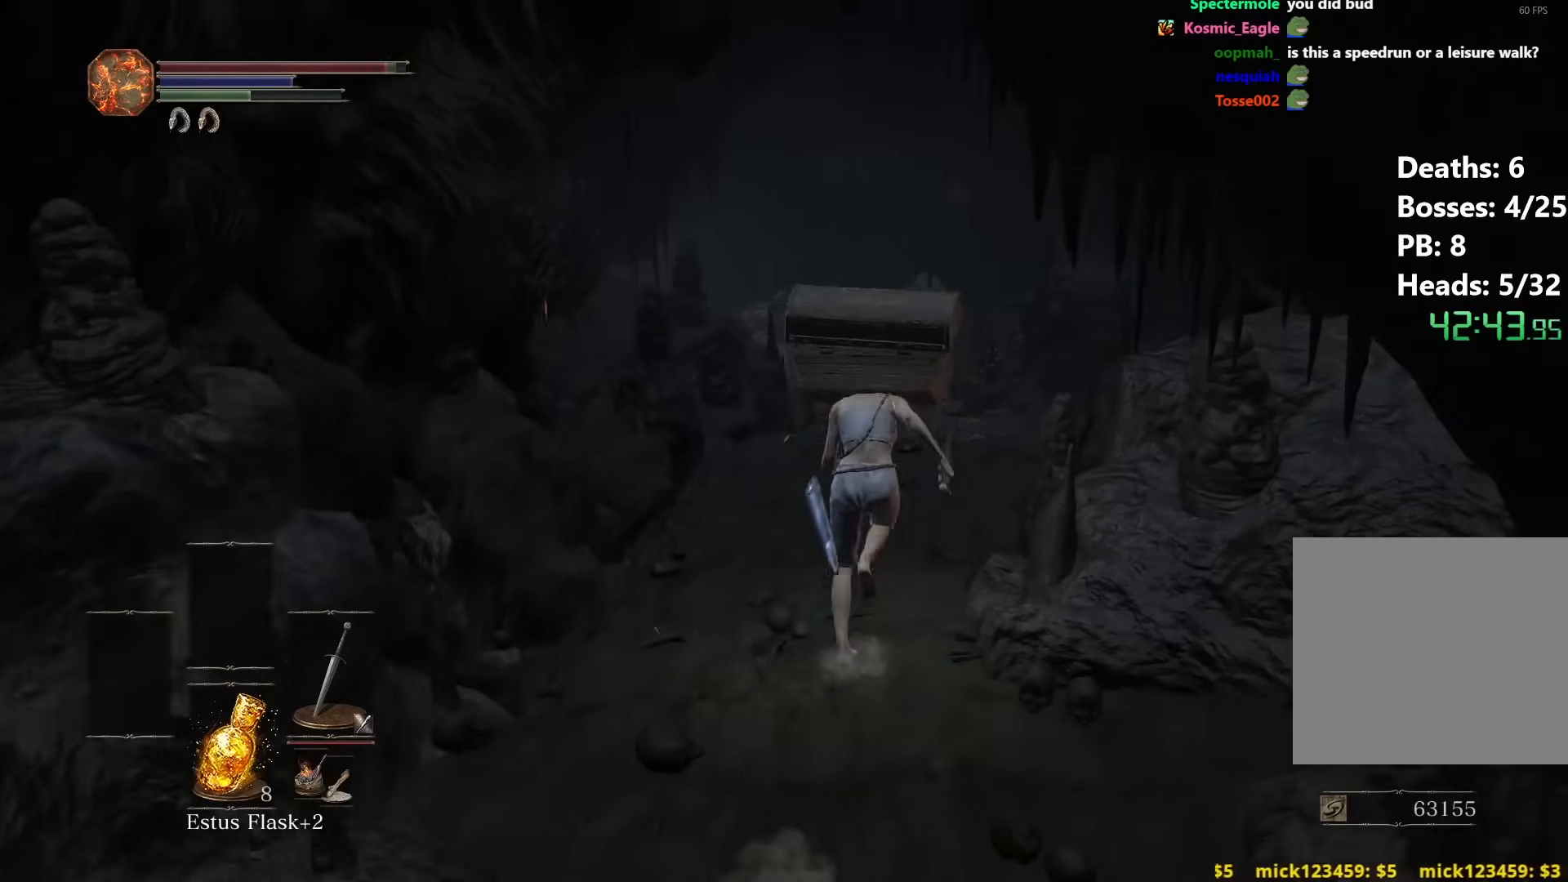
Gameplay with a controller (Xbox layout); each line is a JSON object with the inputs held at the frame after it. "events" lists button and stick changes between this image and that frame as [ms after this image, input, new state], when the widget could be followed in between.
{"buttons": ["B"], "left_stick": "up", "right_stick": "left", "events": []}
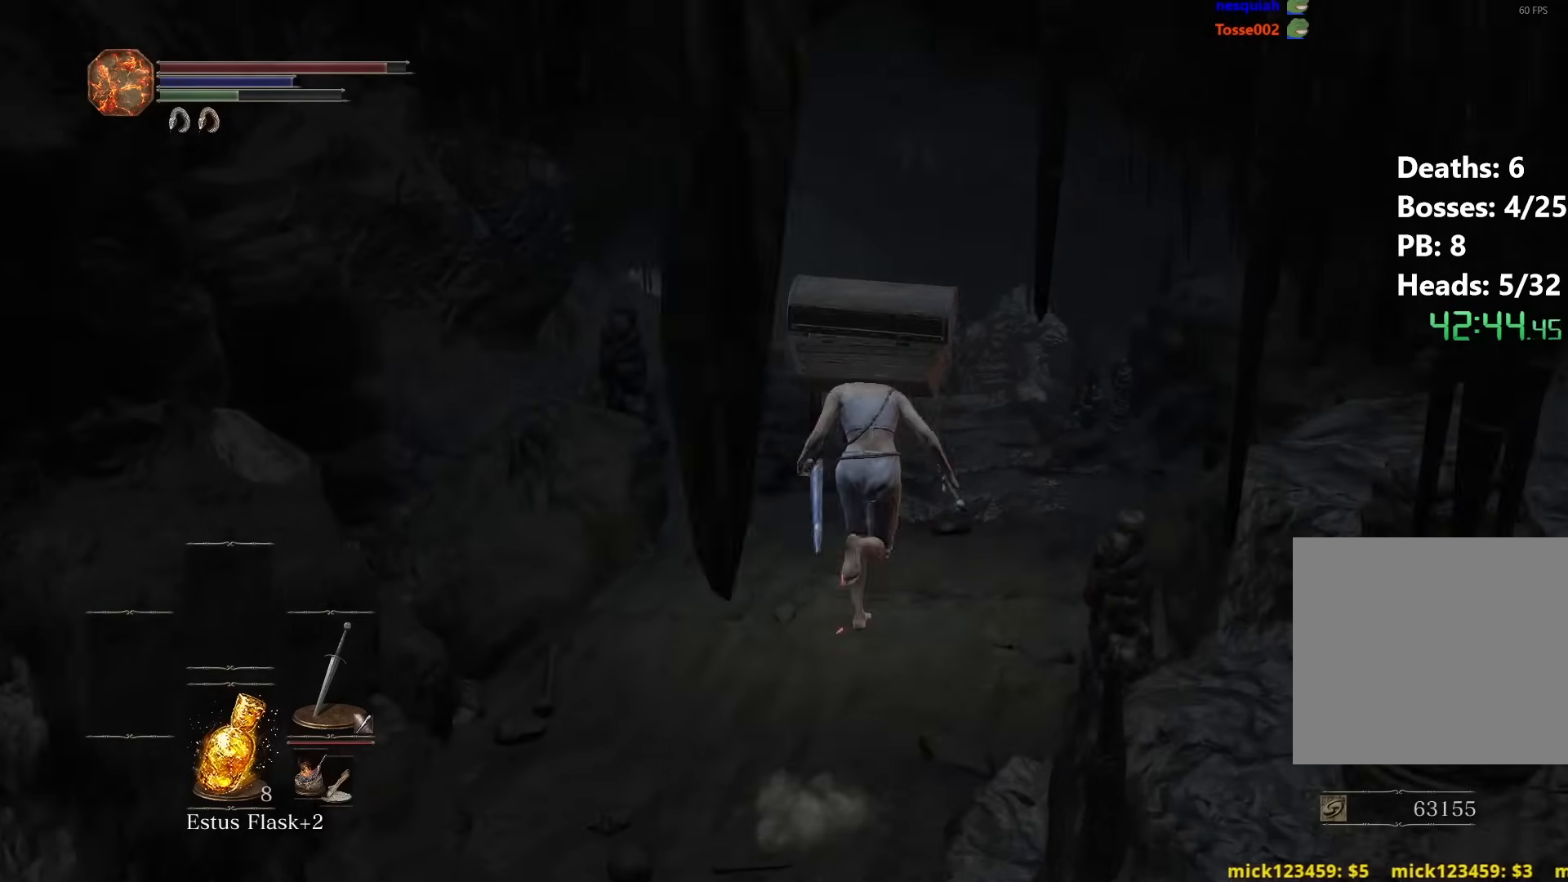
{"buttons": ["B"], "left_stick": "up", "right_stick": "left", "events": []}
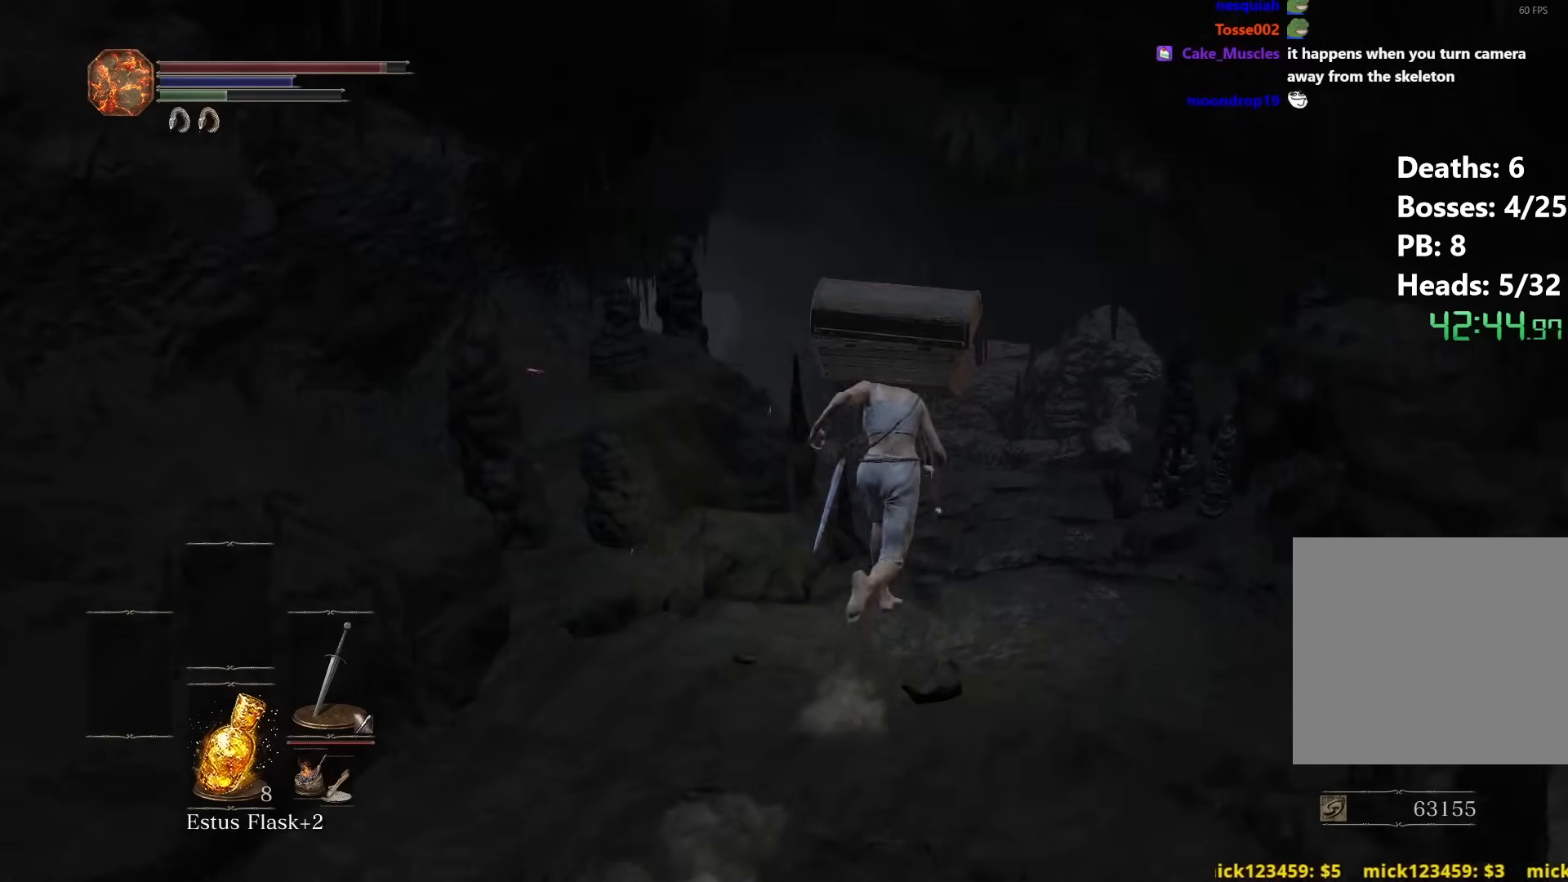
{"buttons": ["B"], "left_stick": "up", "right_stick": "left", "events": []}
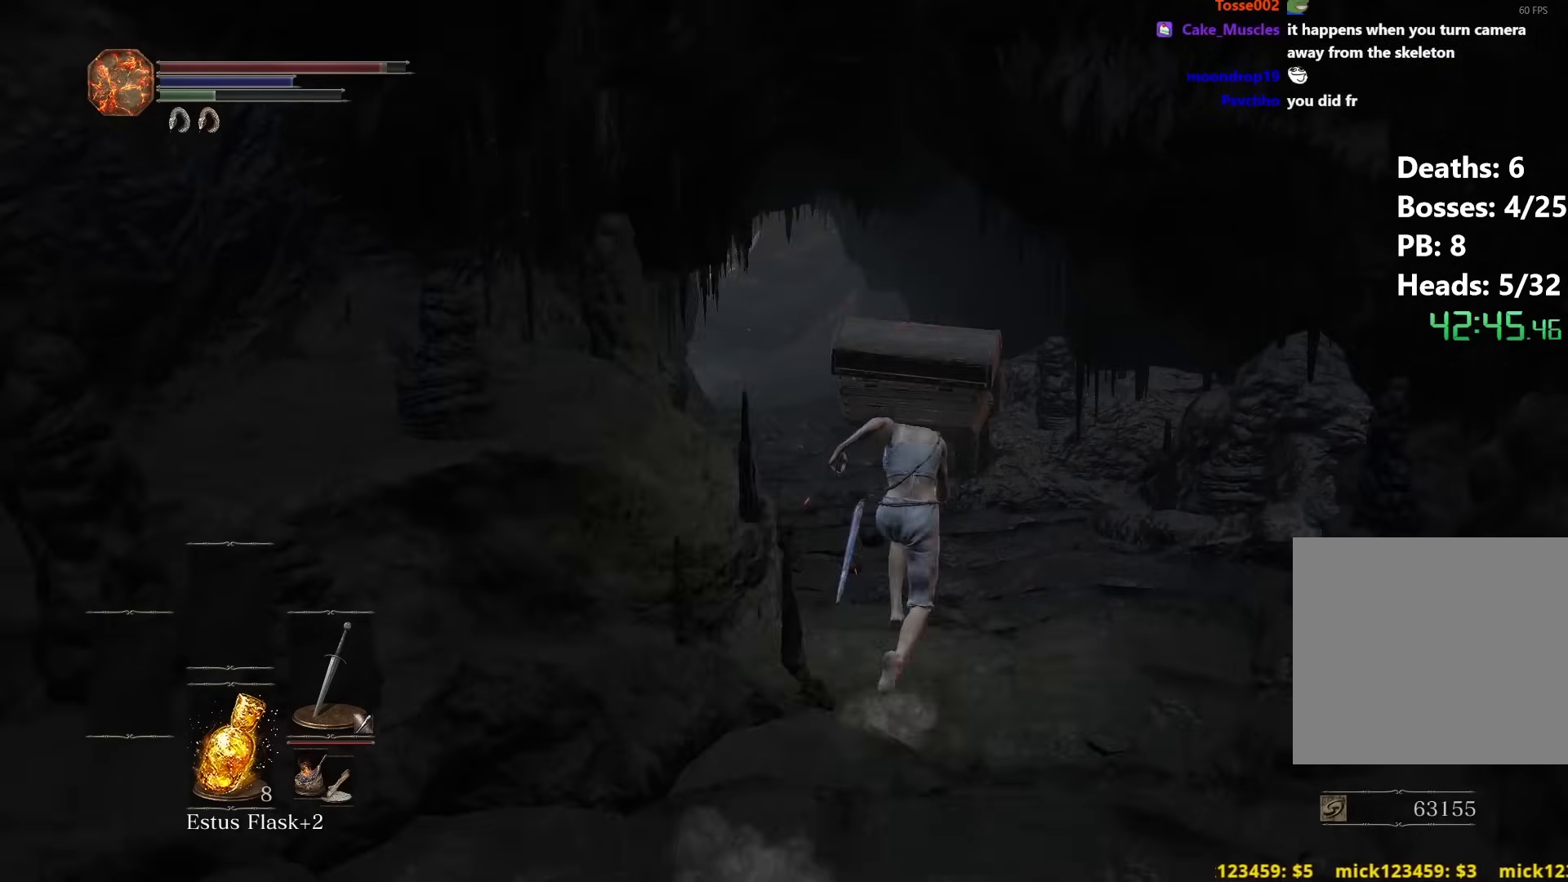
{"buttons": ["B"], "left_stick": "up", "right_stick": "left", "events": []}
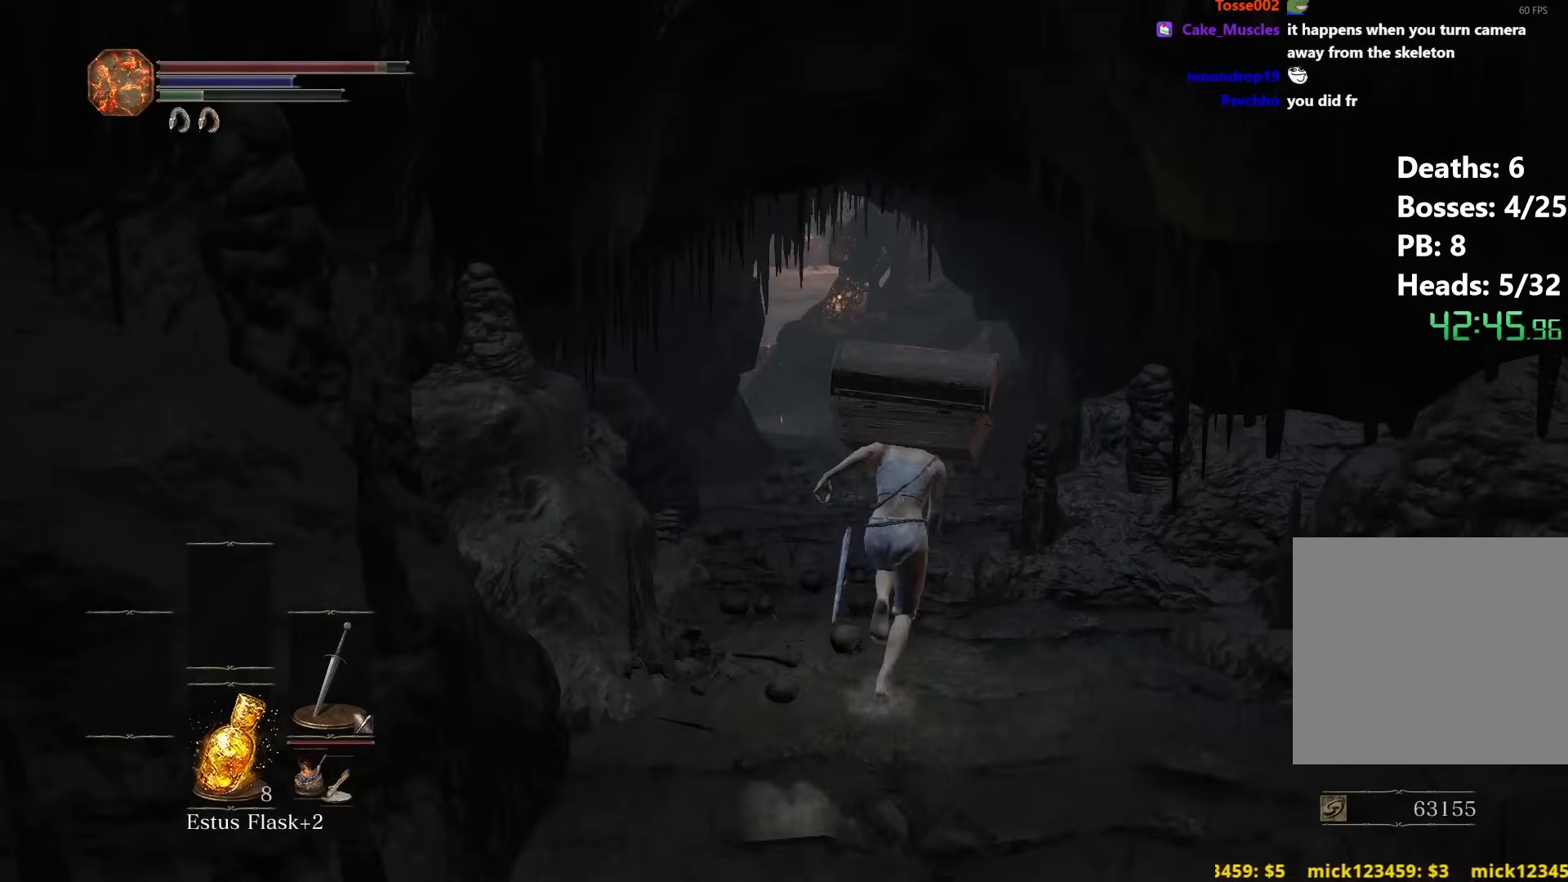
{"buttons": ["B"], "left_stick": "up", "right_stick": "left", "events": [[217, "B", "up"], [383, "B", "down"]]}
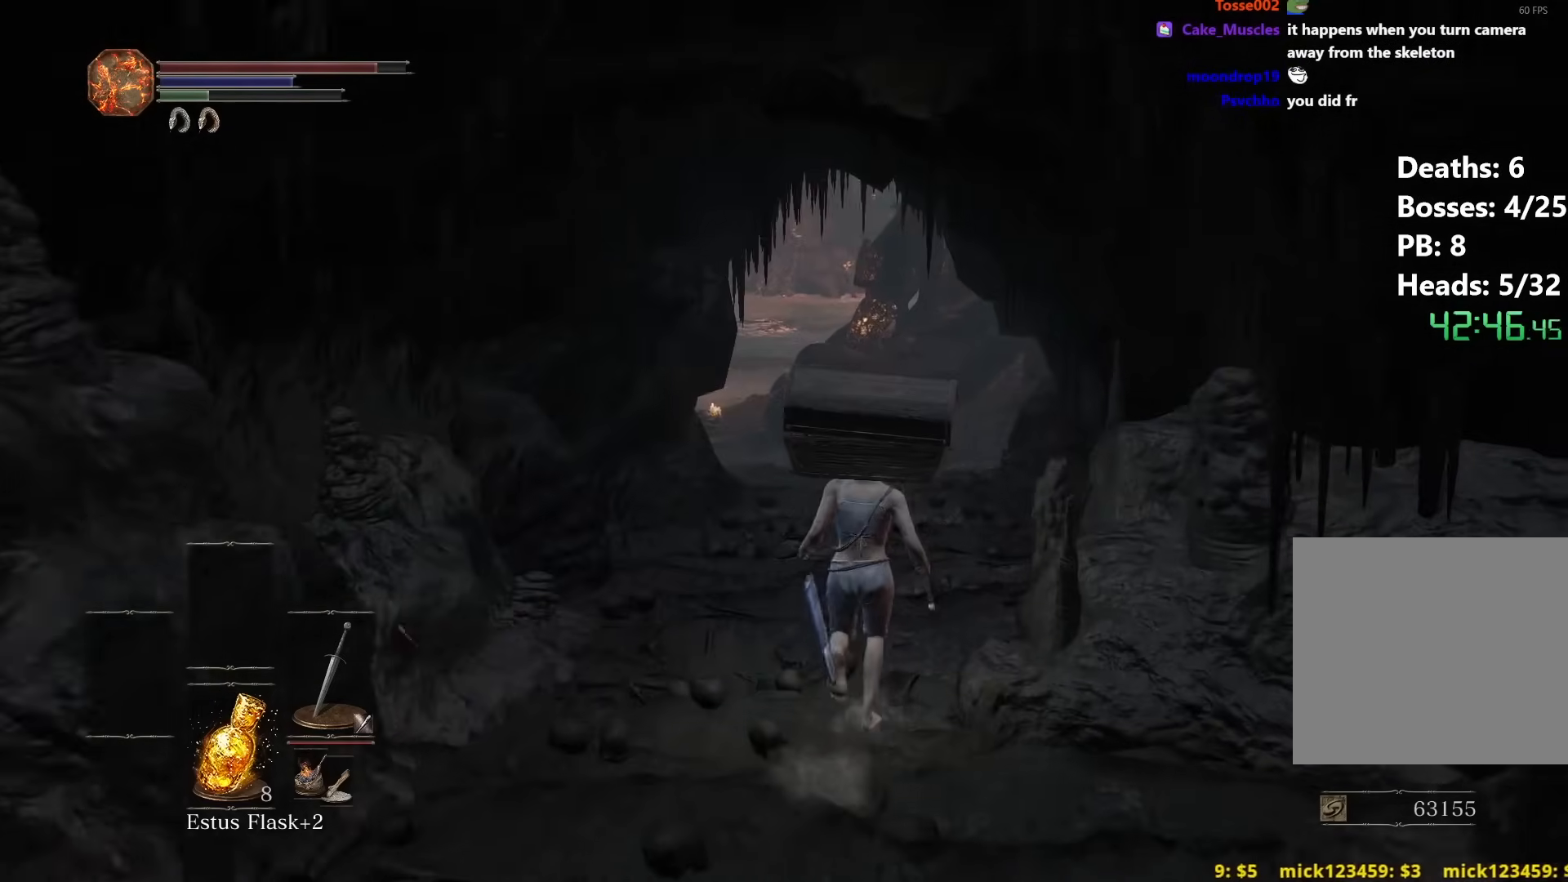
{"buttons": ["B"], "left_stick": "up", "right_stick": "left", "events": []}
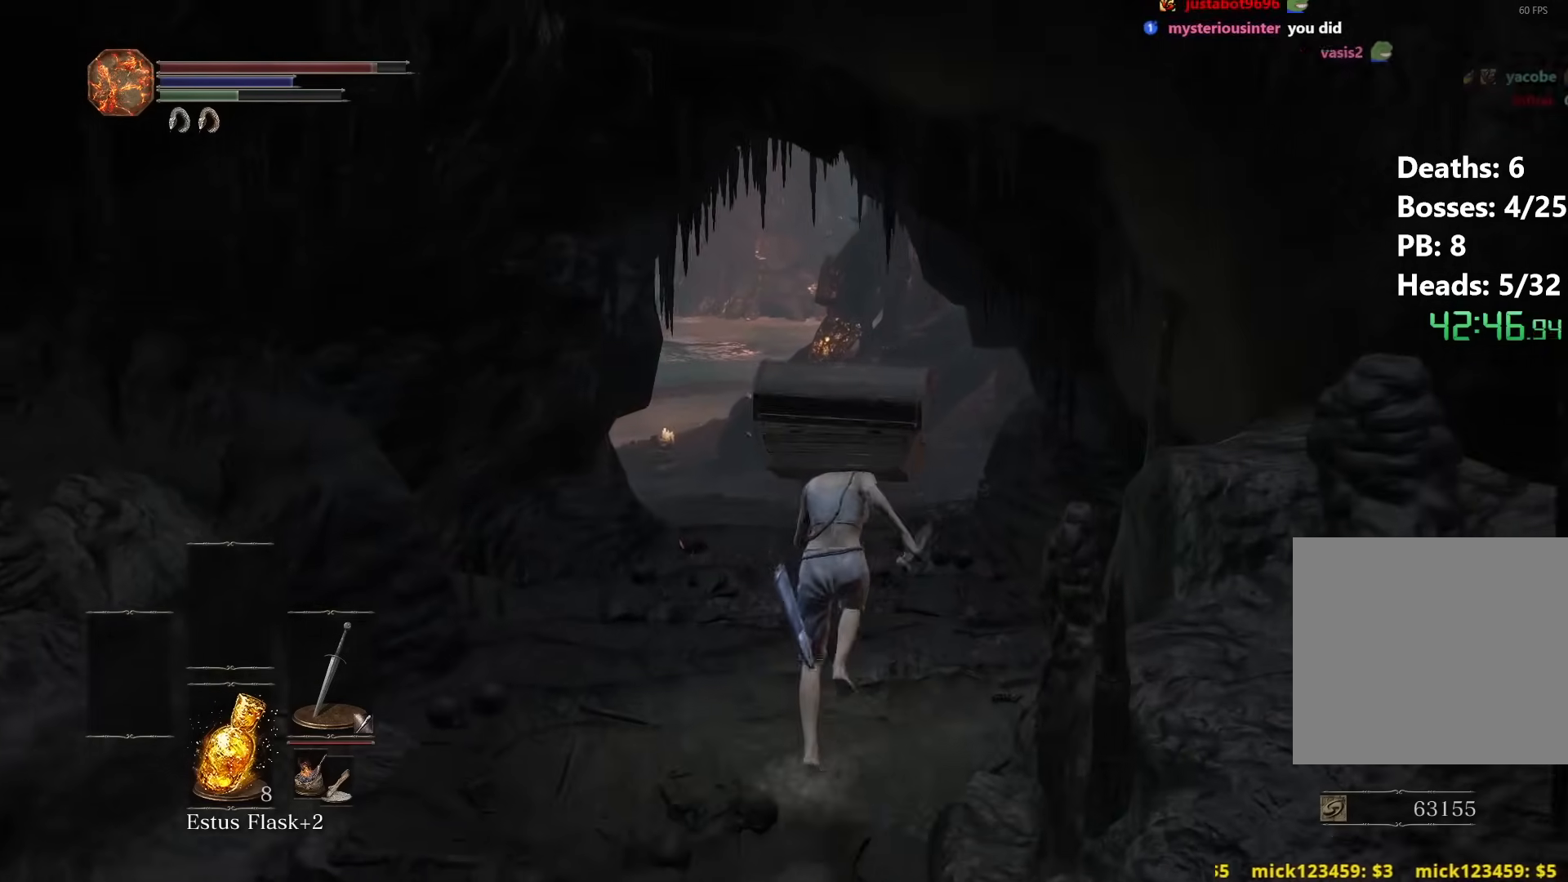
{"buttons": ["B"], "left_stick": "up", "right_stick": "left", "events": []}
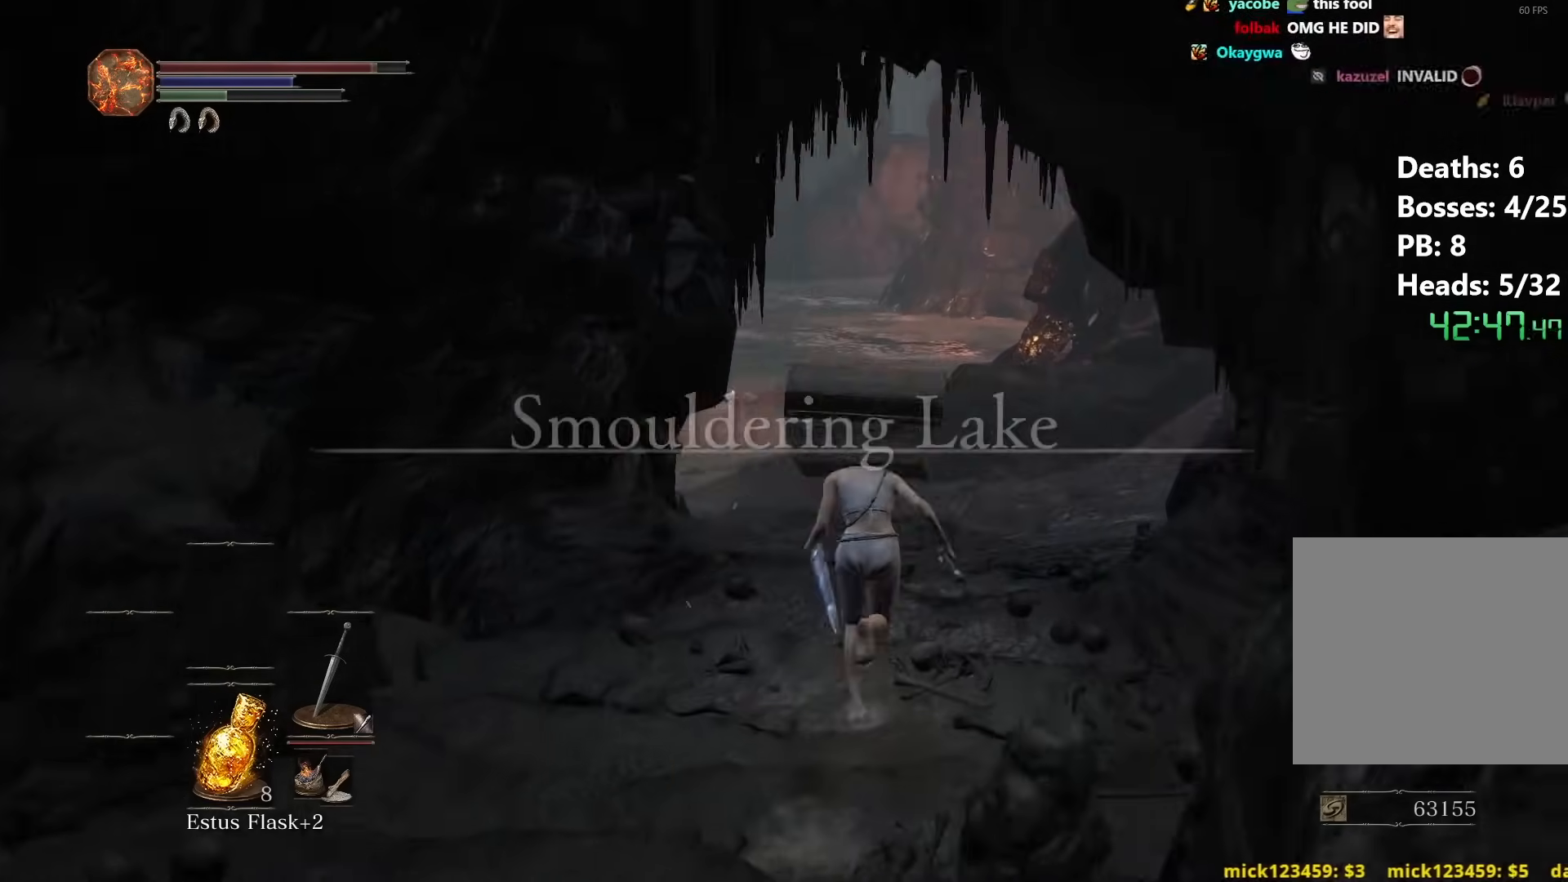
{"buttons": ["B"], "left_stick": "up", "right_stick": "left", "events": []}
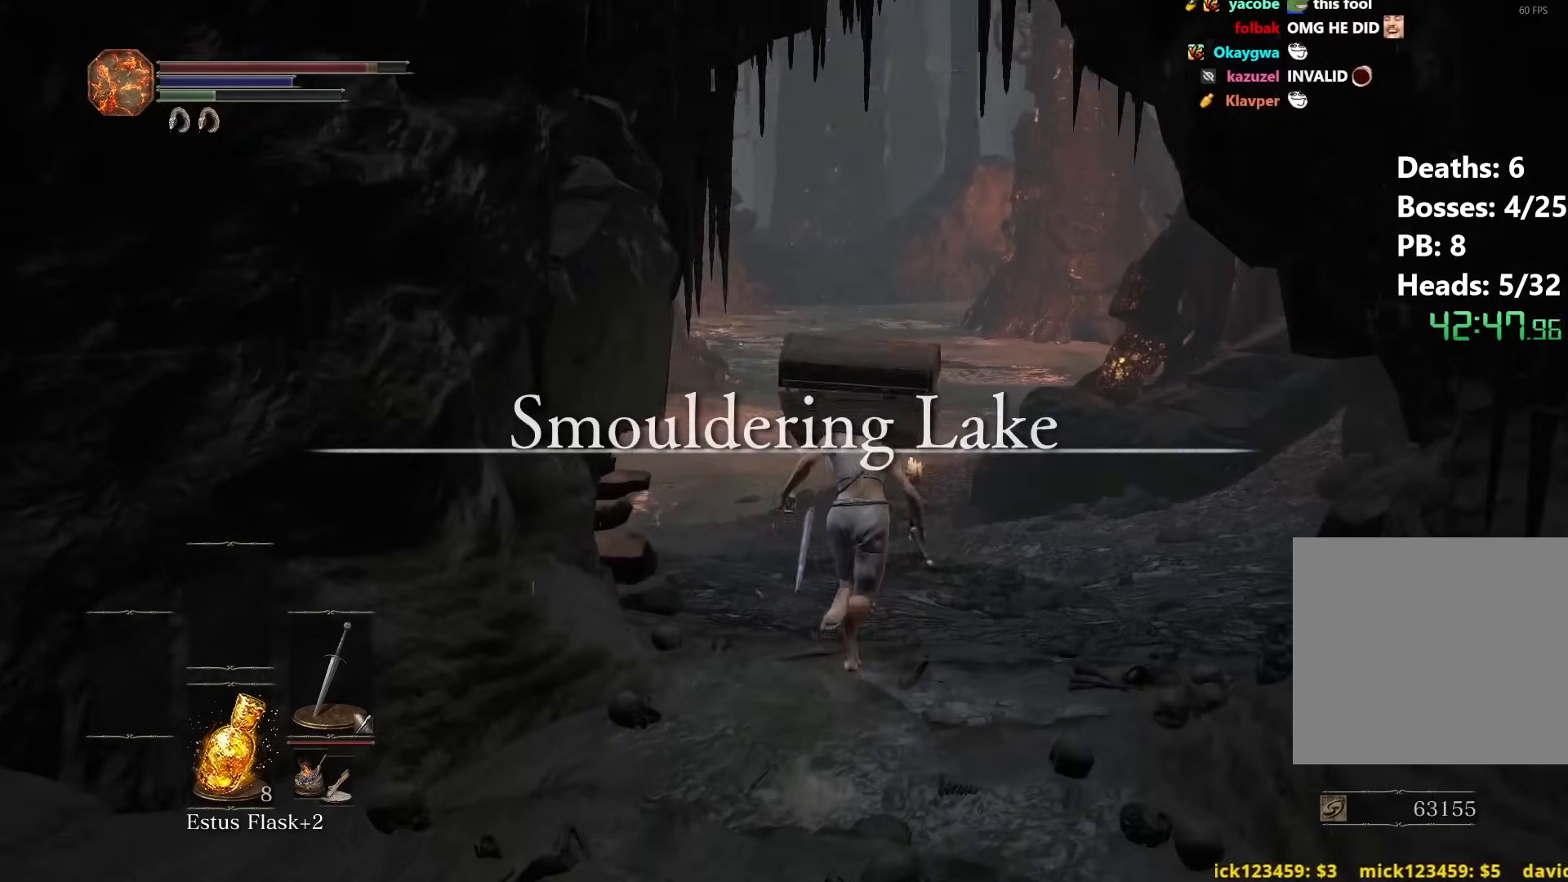
{"buttons": ["B"], "left_stick": "up", "right_stick": "left", "events": []}
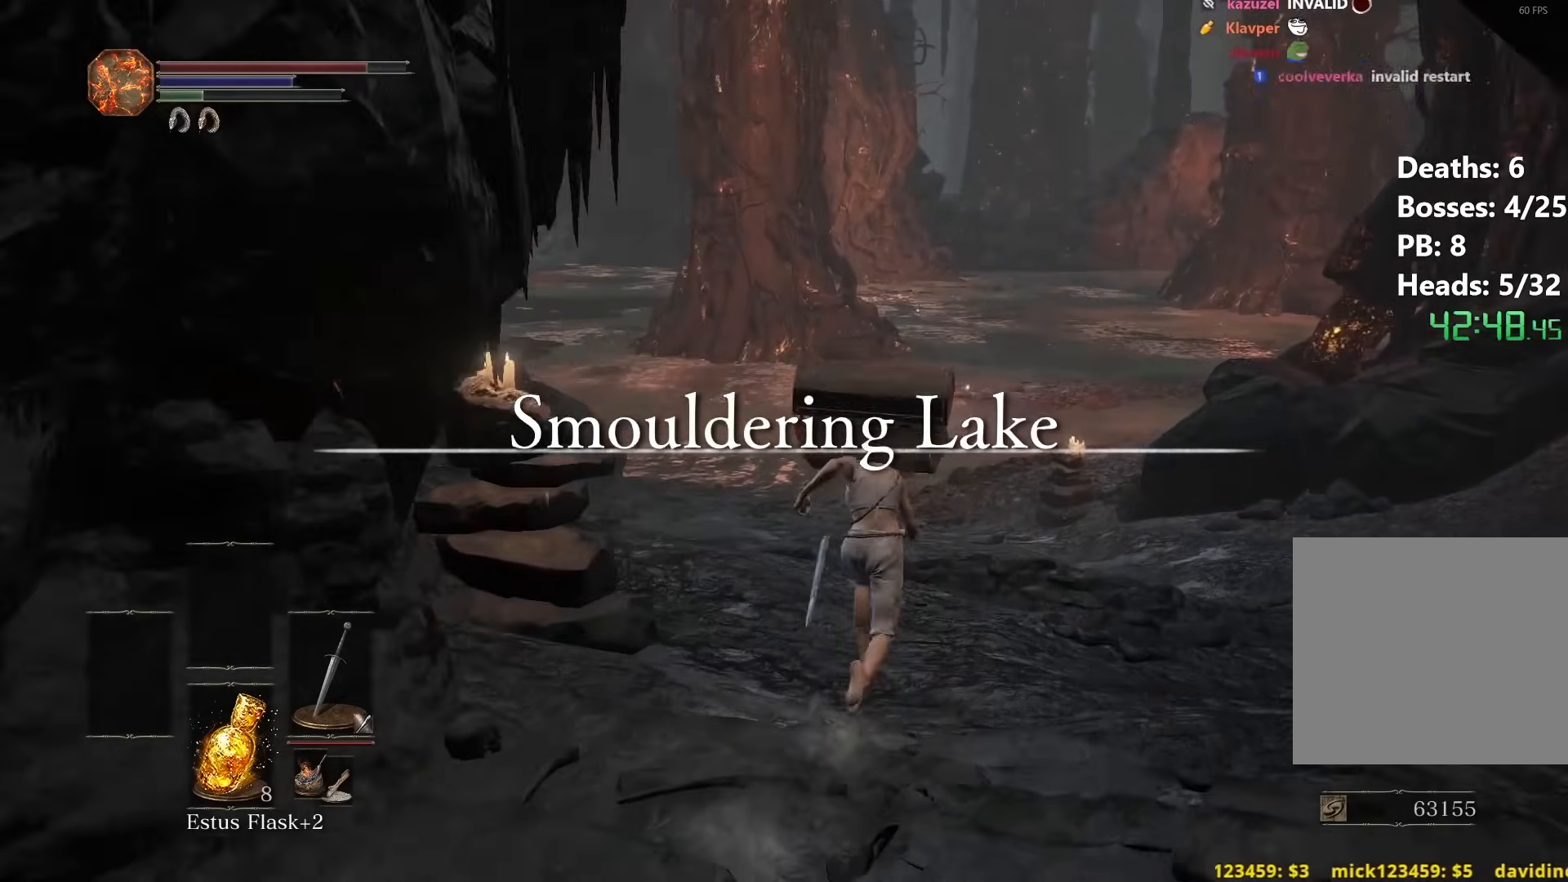
{"buttons": ["B"], "left_stick": "up", "right_stick": "left", "events": []}
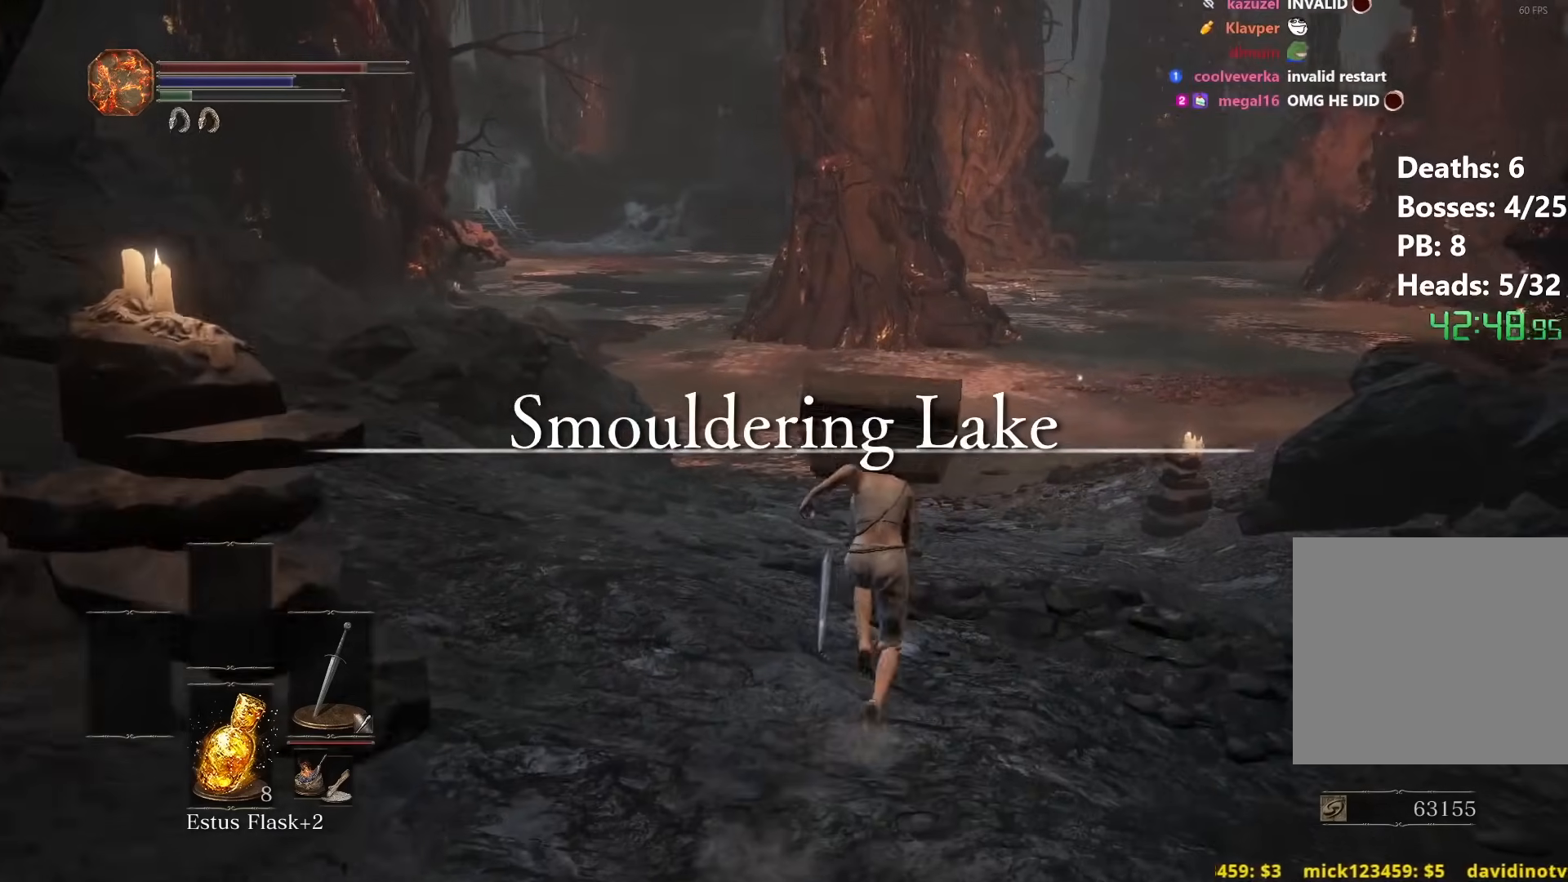
{"buttons": [], "left_stick": "up", "right_stick": "center", "events": [[67, "B", "up"], [350, "right_stick", "center"]]}
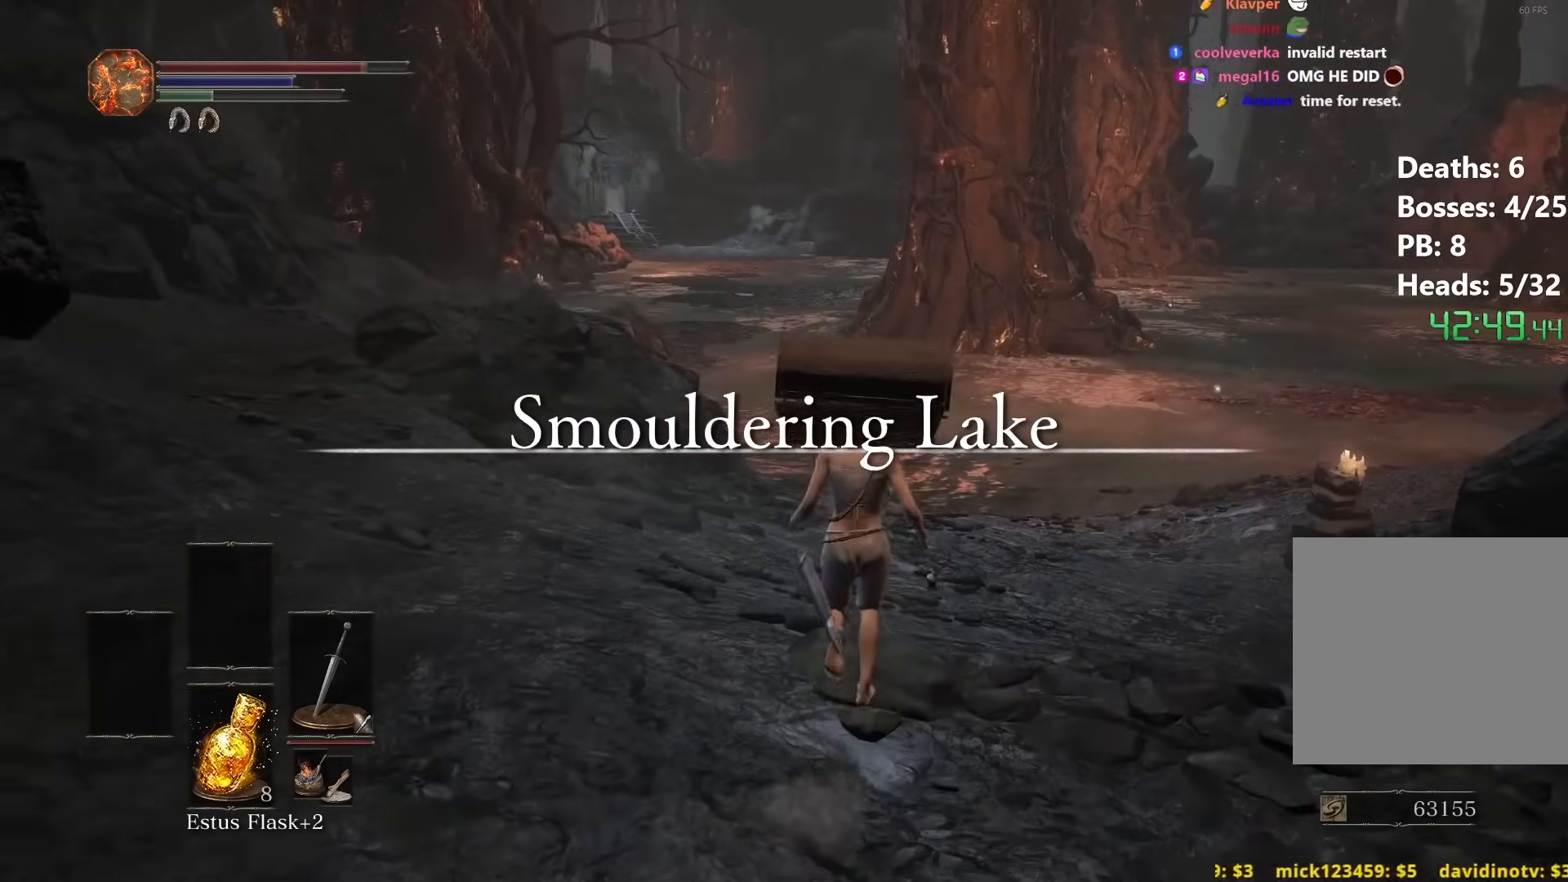
{"buttons": [], "left_stick": "up", "right_stick": "center", "events": []}
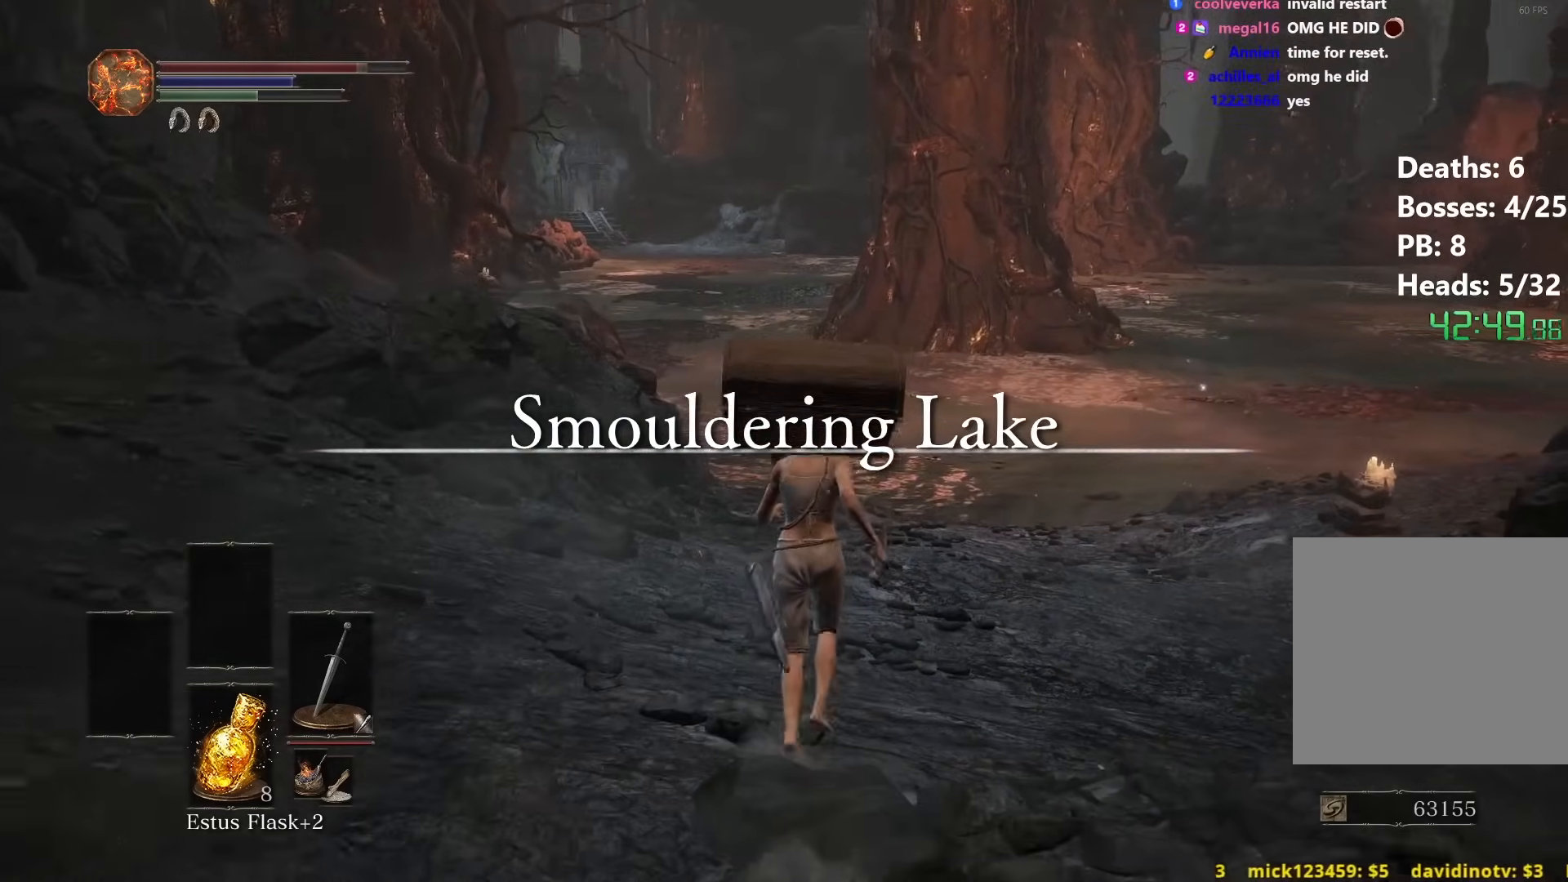
{"buttons": ["B"], "left_stick": "up", "right_stick": "center", "events": [[267, "B", "down"]]}
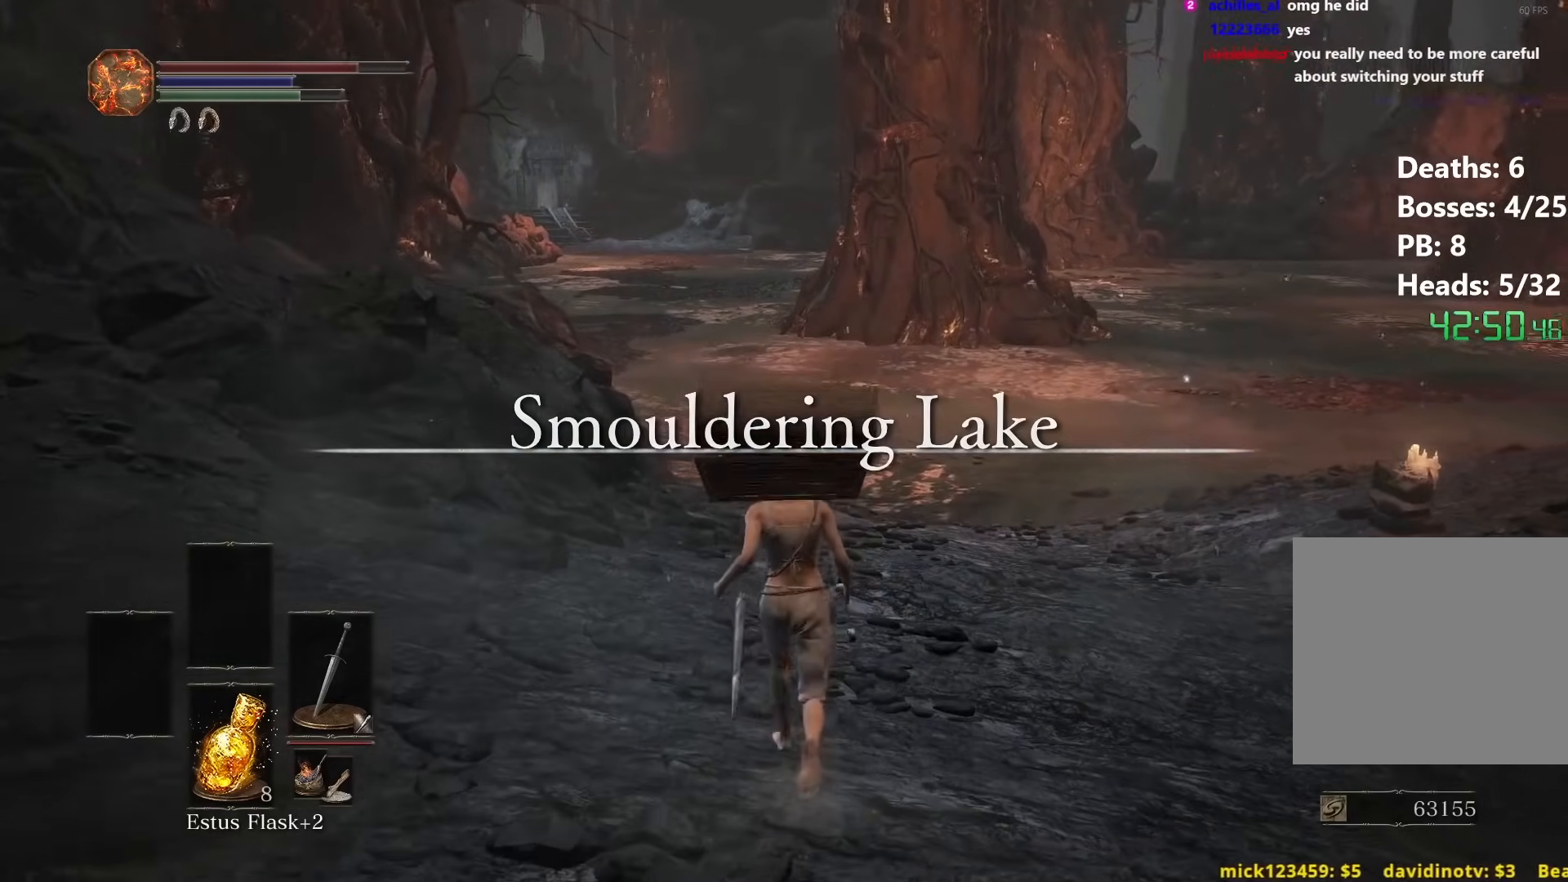
{"buttons": ["B"], "left_stick": "up", "right_stick": "center", "events": []}
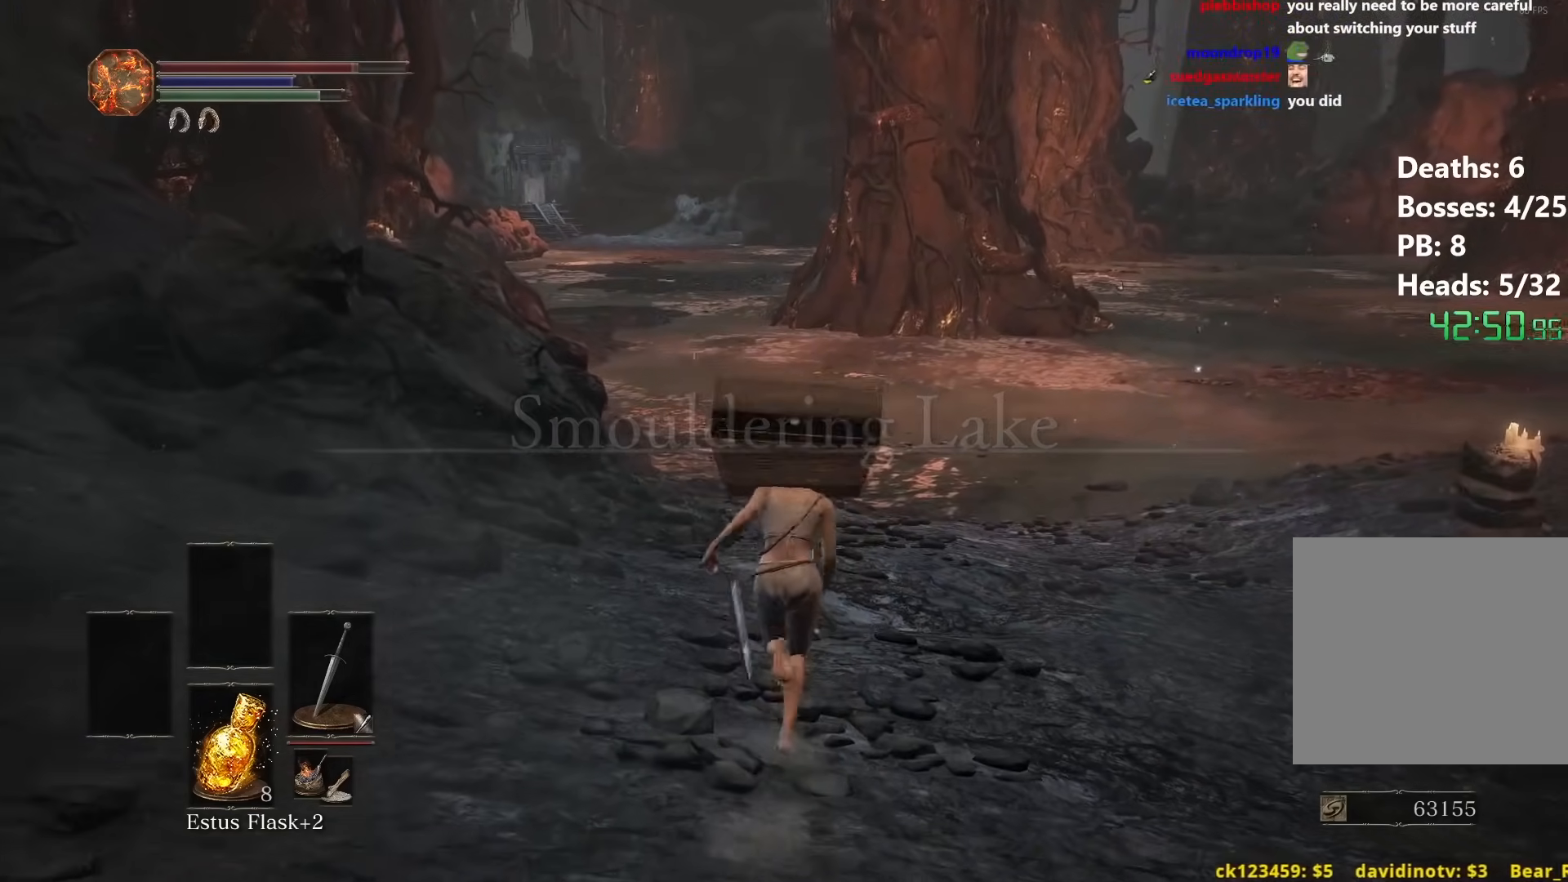
{"buttons": ["B"], "left_stick": "up", "right_stick": "center", "events": []}
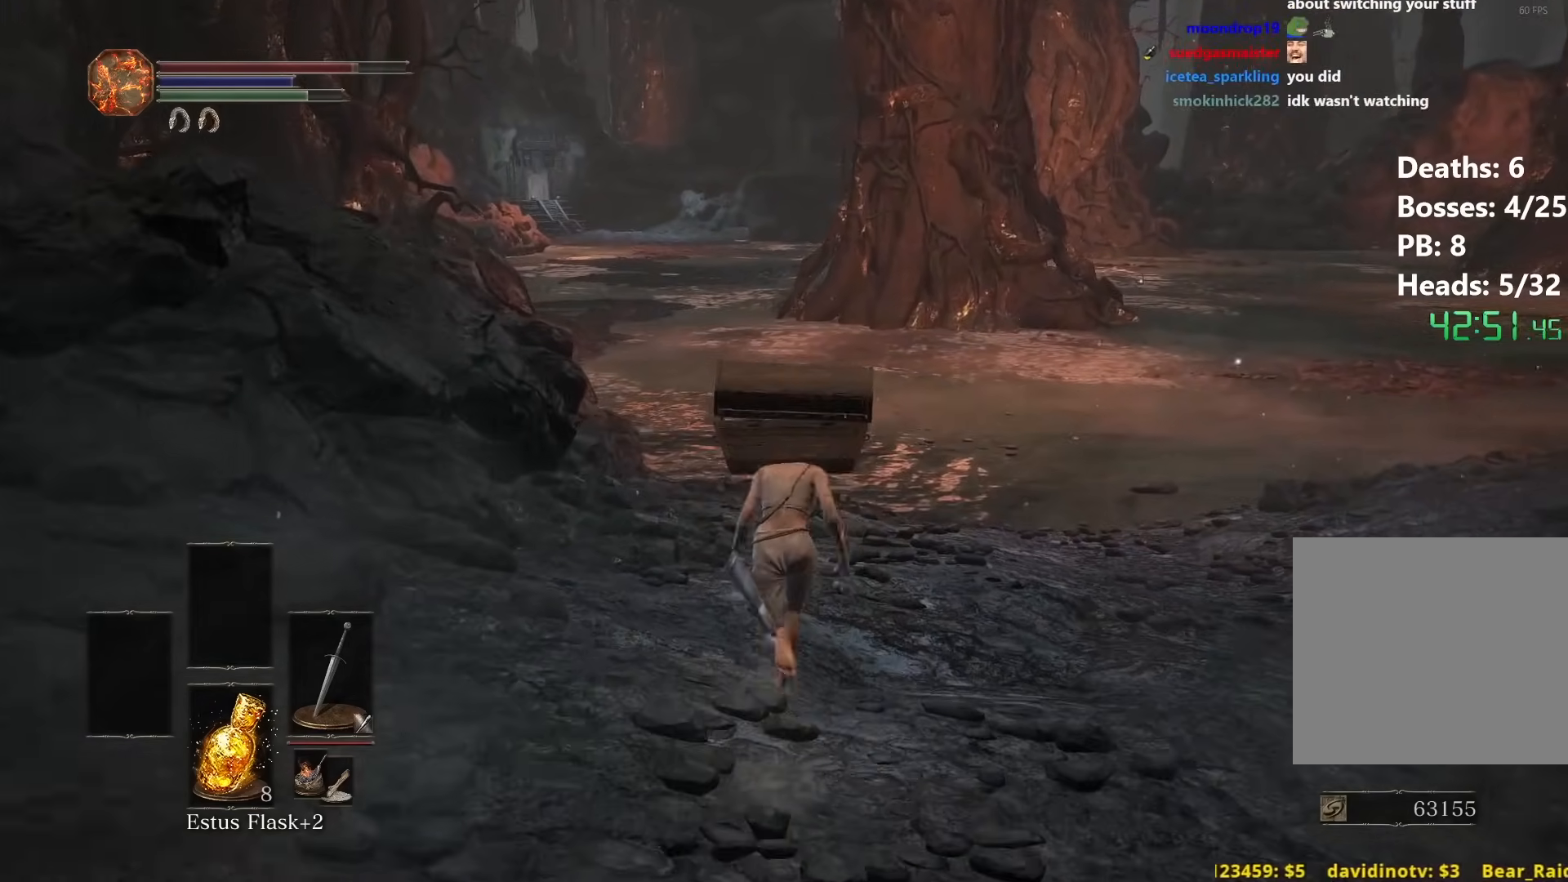
{"buttons": ["B"], "left_stick": "up", "right_stick": "center", "events": []}
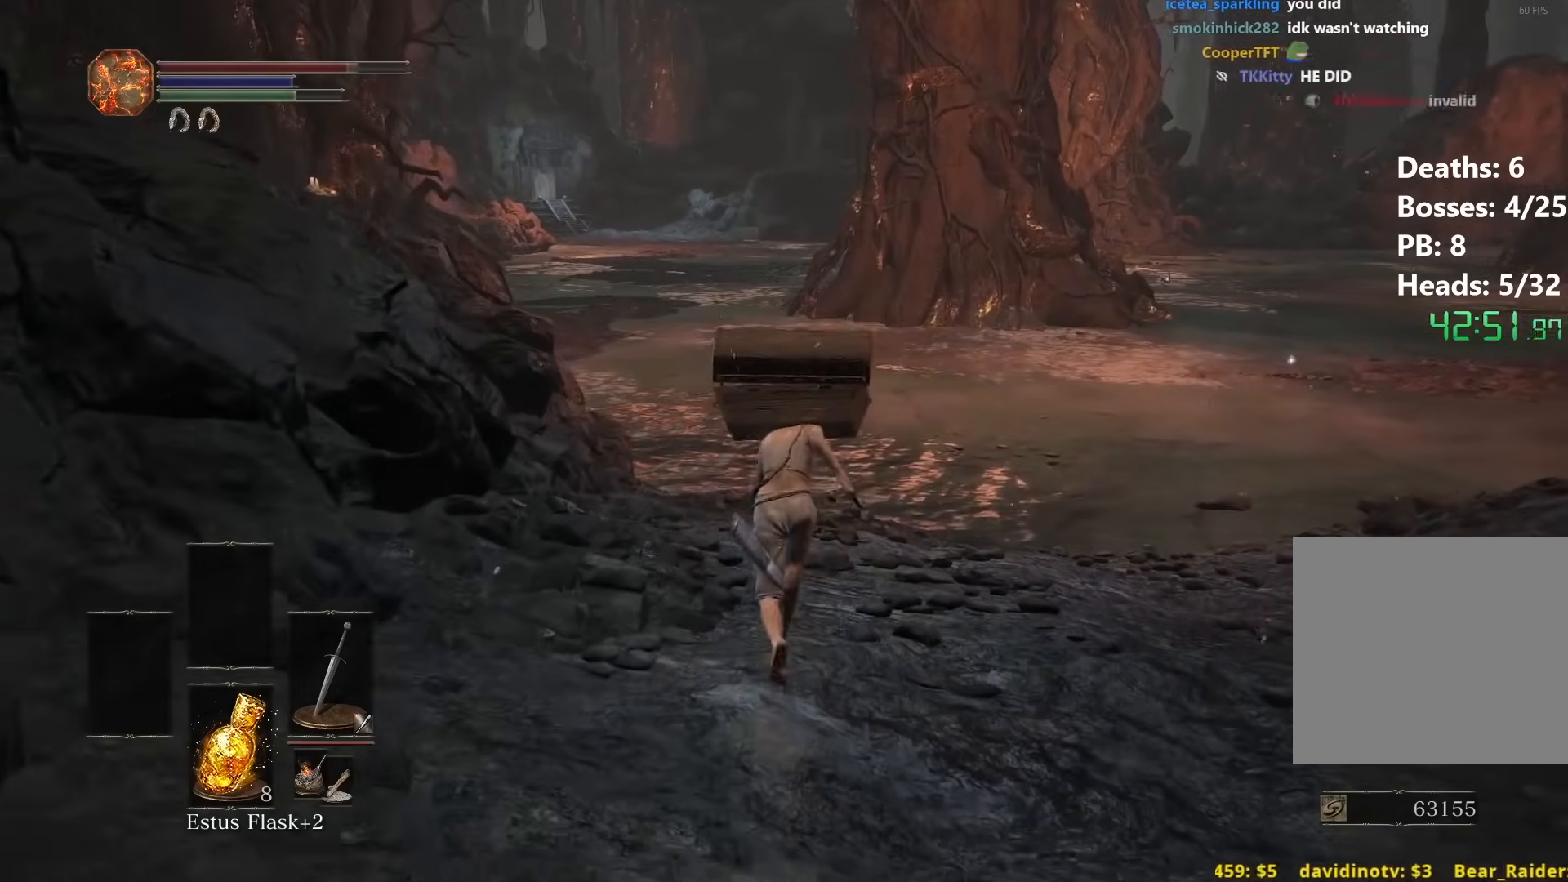
{"buttons": ["B"], "left_stick": "up", "right_stick": "center", "events": [[400, "B", "up"], [500, "B", "down"]]}
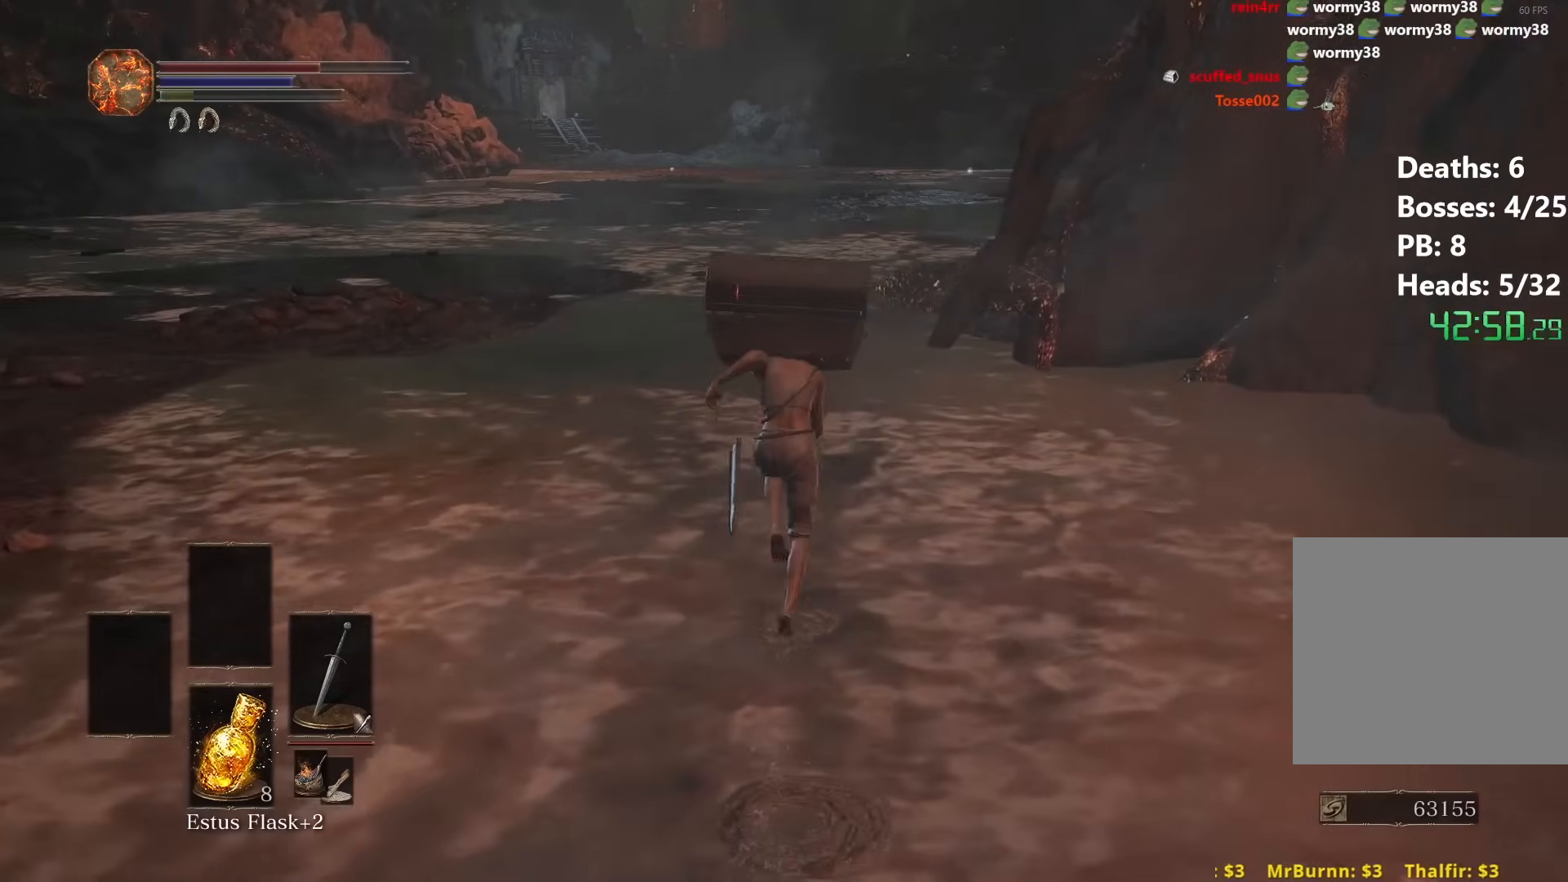
{"buttons": [], "left_stick": "up", "right_stick": "center", "events": [[50, "B", "up"]]}
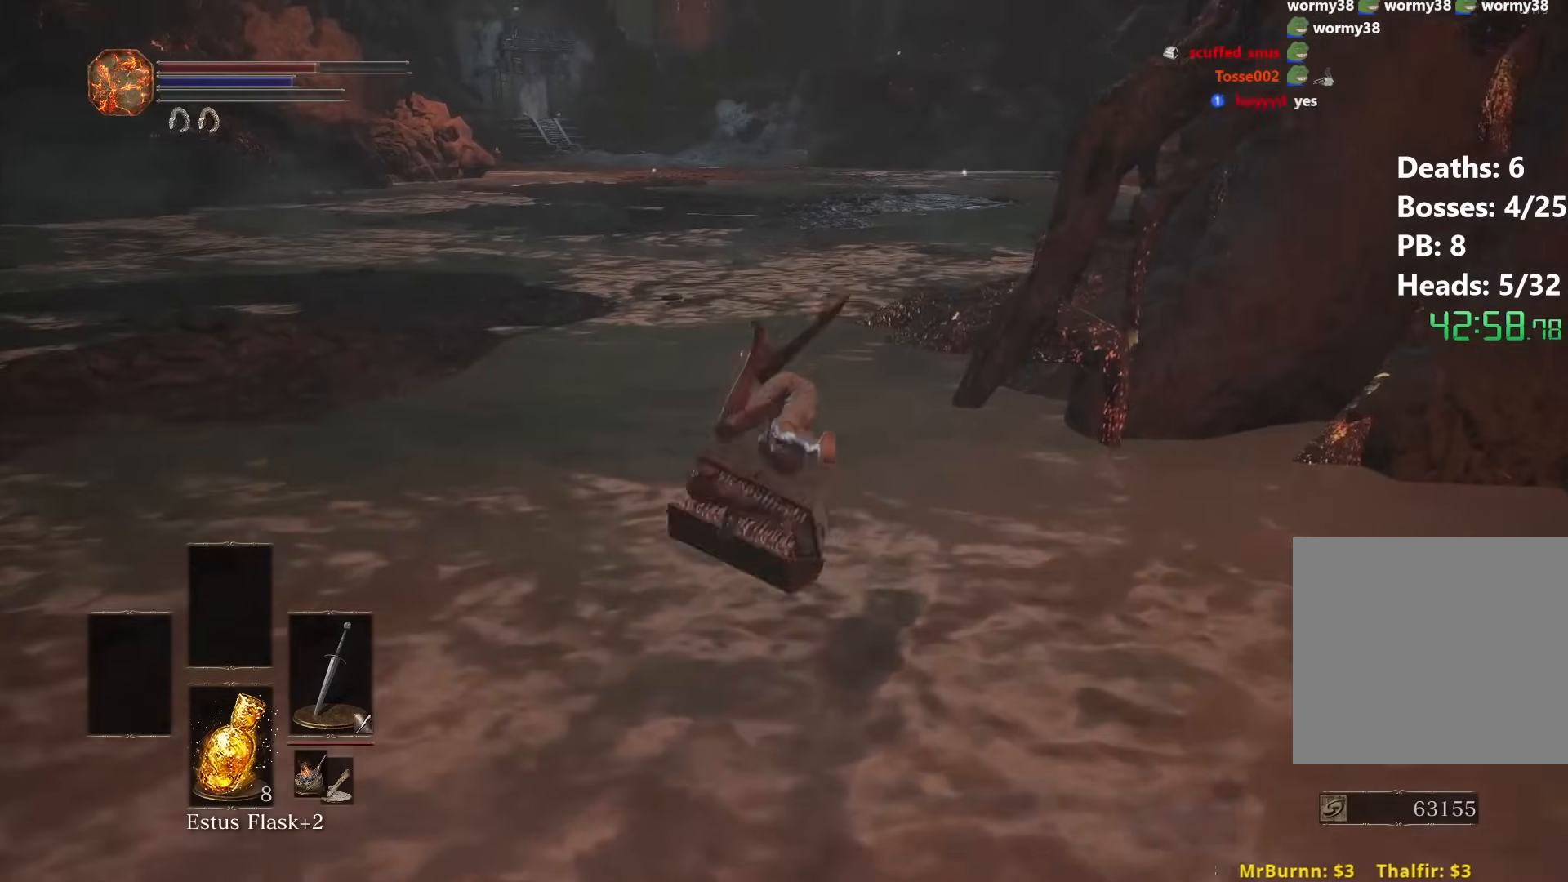
{"buttons": [], "left_stick": "up", "right_stick": "right", "events": [[500, "right_stick", "right"]]}
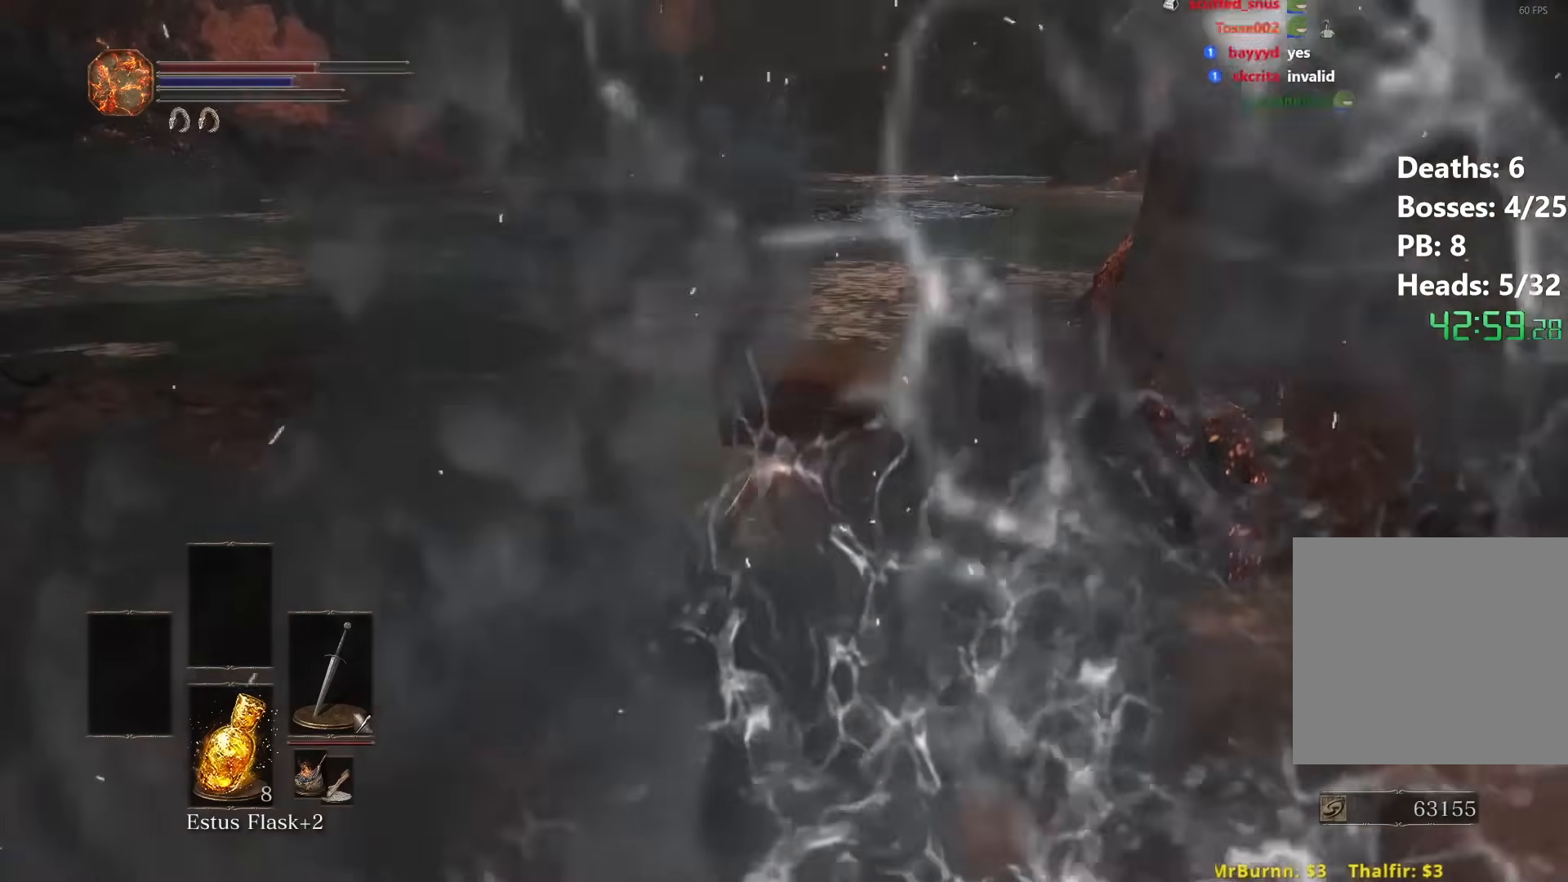
{"buttons": [], "left_stick": "up", "right_stick": "down-right", "events": [[117, "right_stick", "down-right"]]}
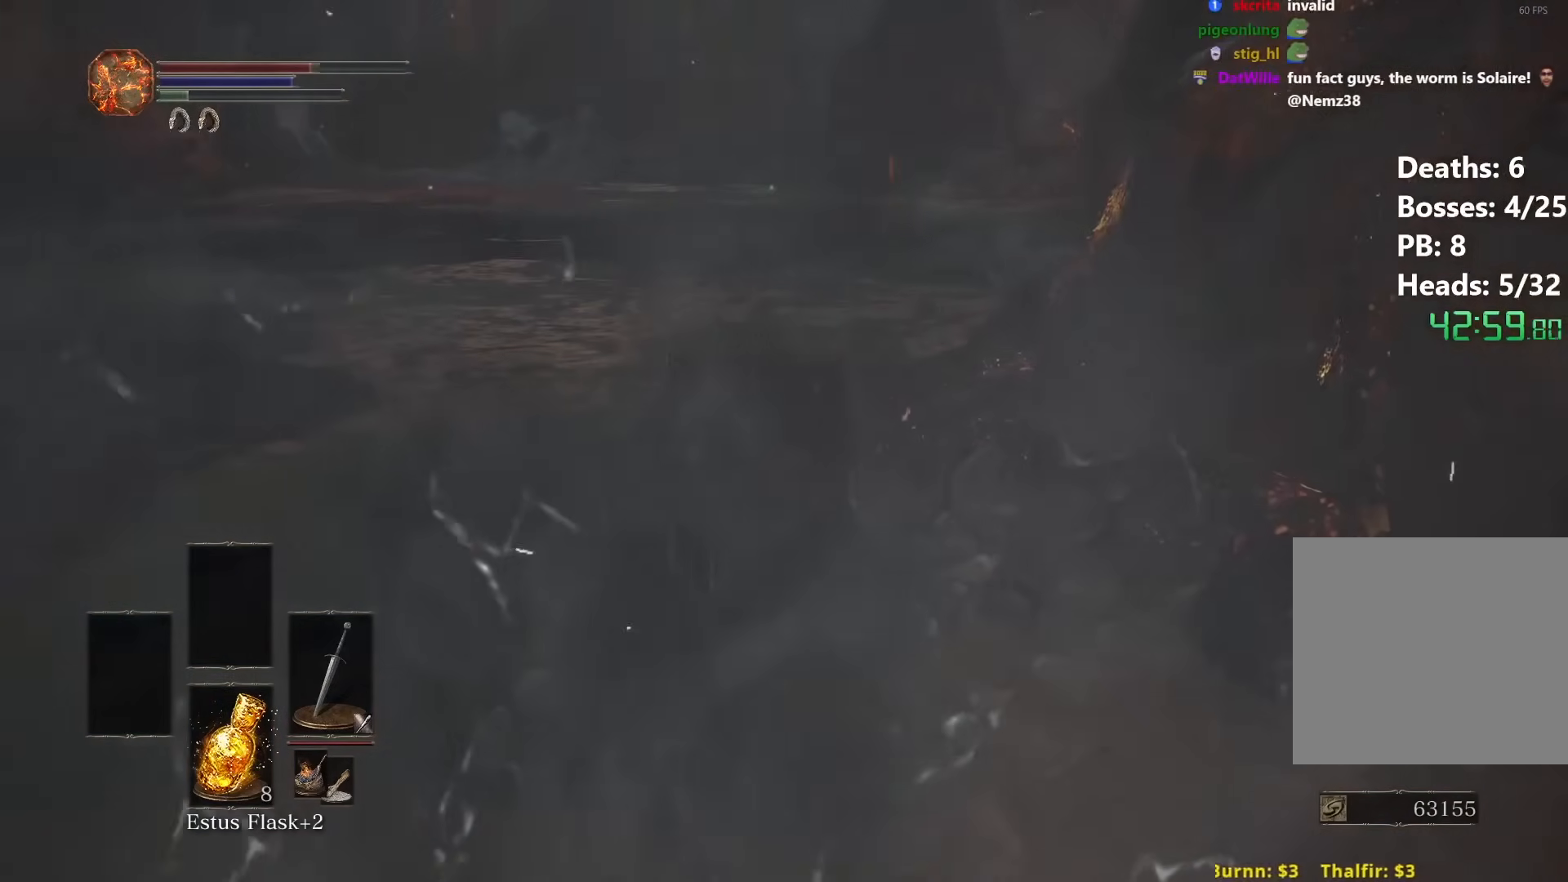
{"buttons": [], "left_stick": "up", "right_stick": "center", "events": [[67, "X", "down"], [167, "X", "up"], [250, "right_stick", "center"]]}
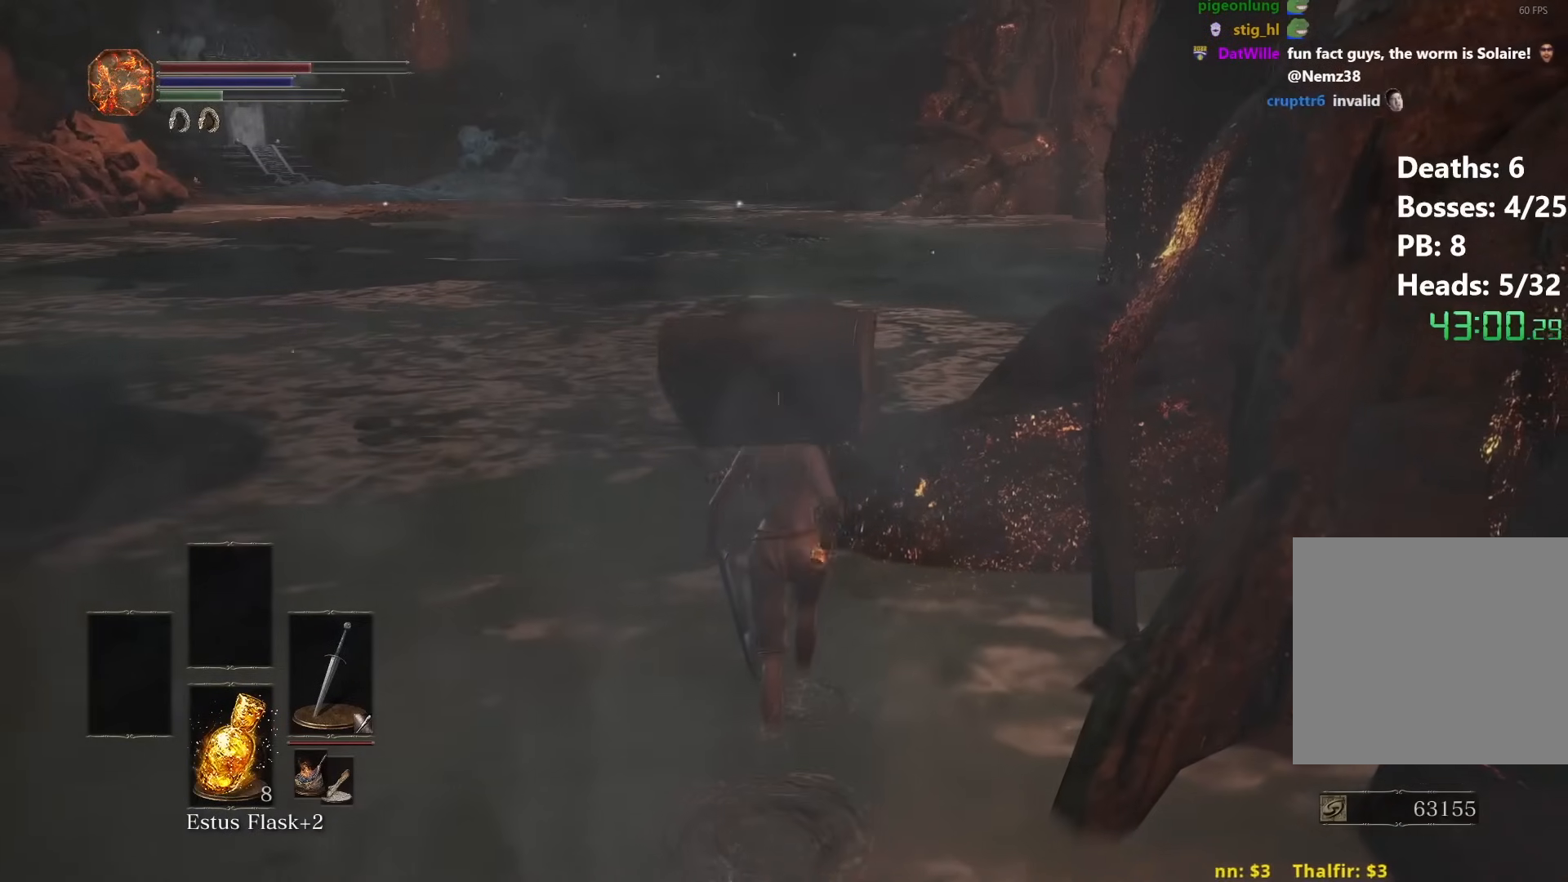
{"buttons": [], "left_stick": "up", "right_stick": "center", "events": []}
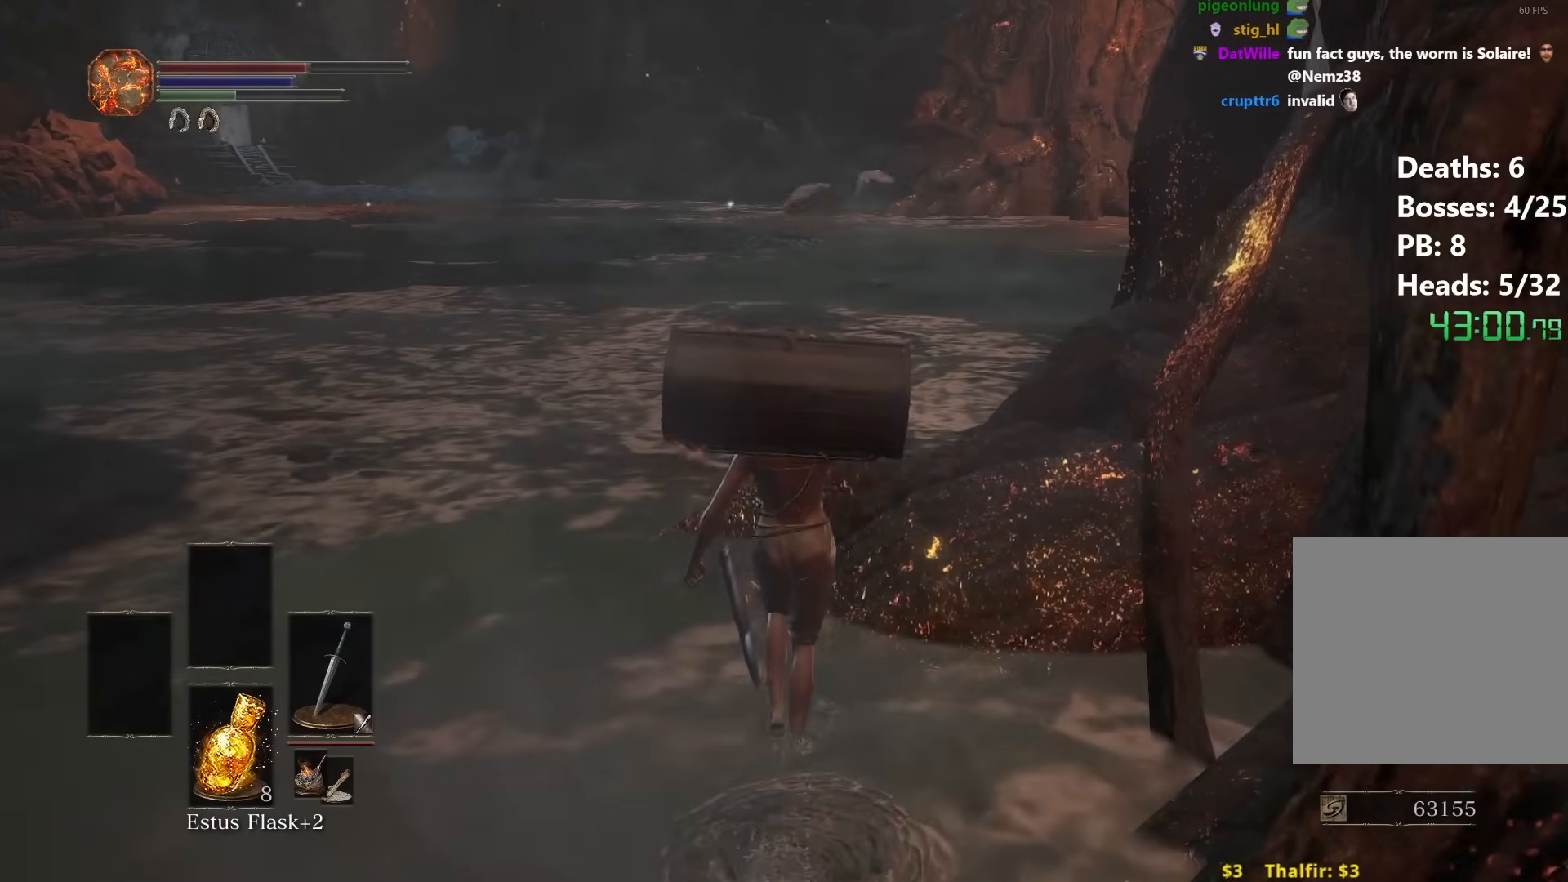
{"buttons": ["B"], "left_stick": "up", "right_stick": "center", "events": [[450, "B", "down"]]}
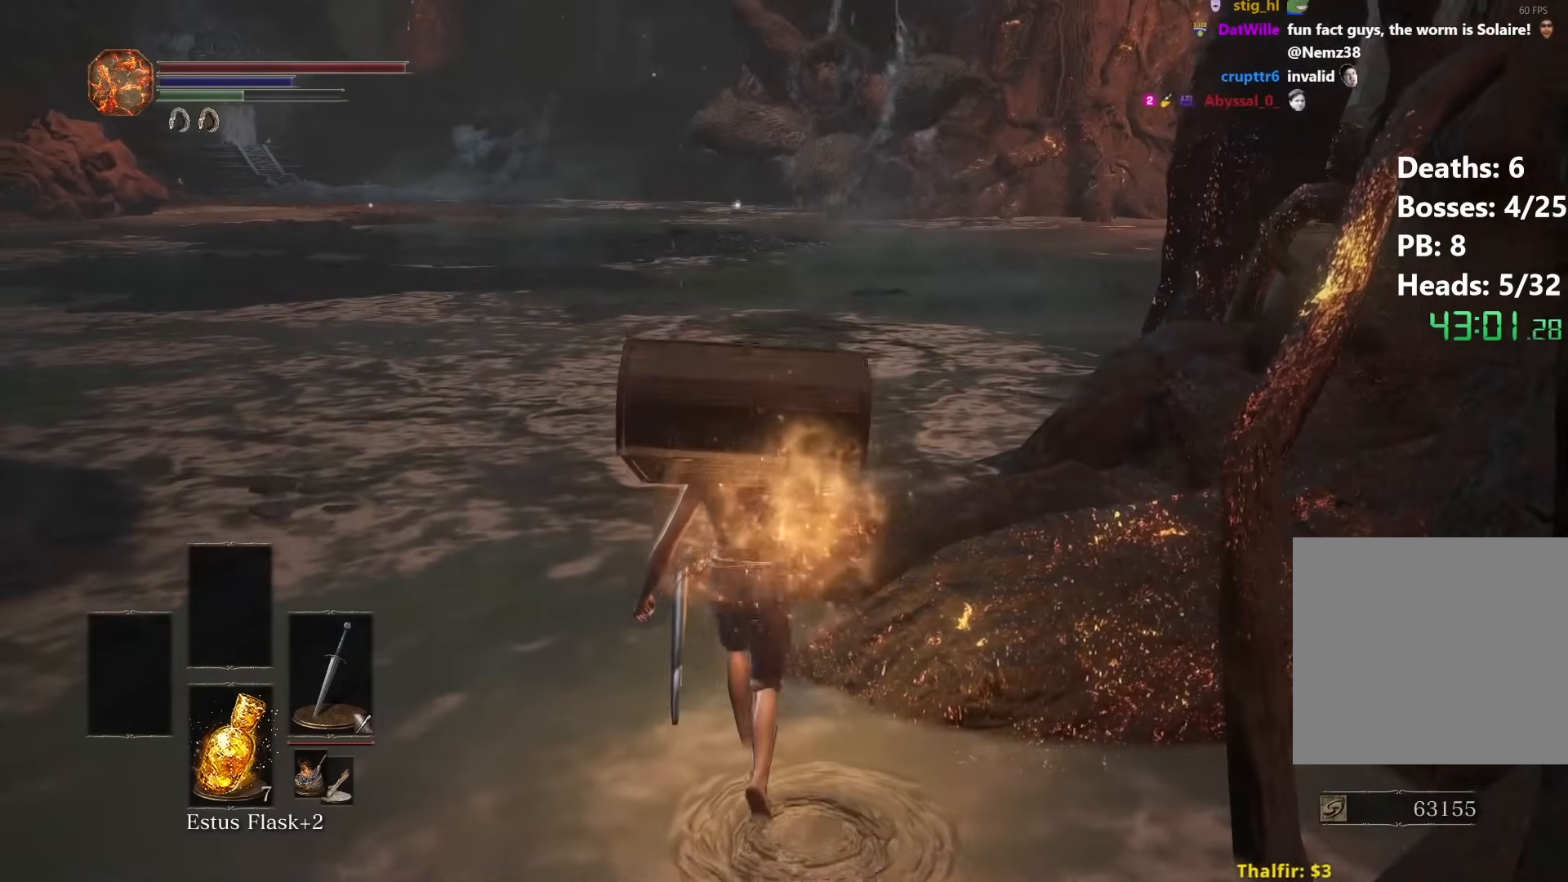
{"buttons": ["B"], "left_stick": "up", "right_stick": "center", "events": []}
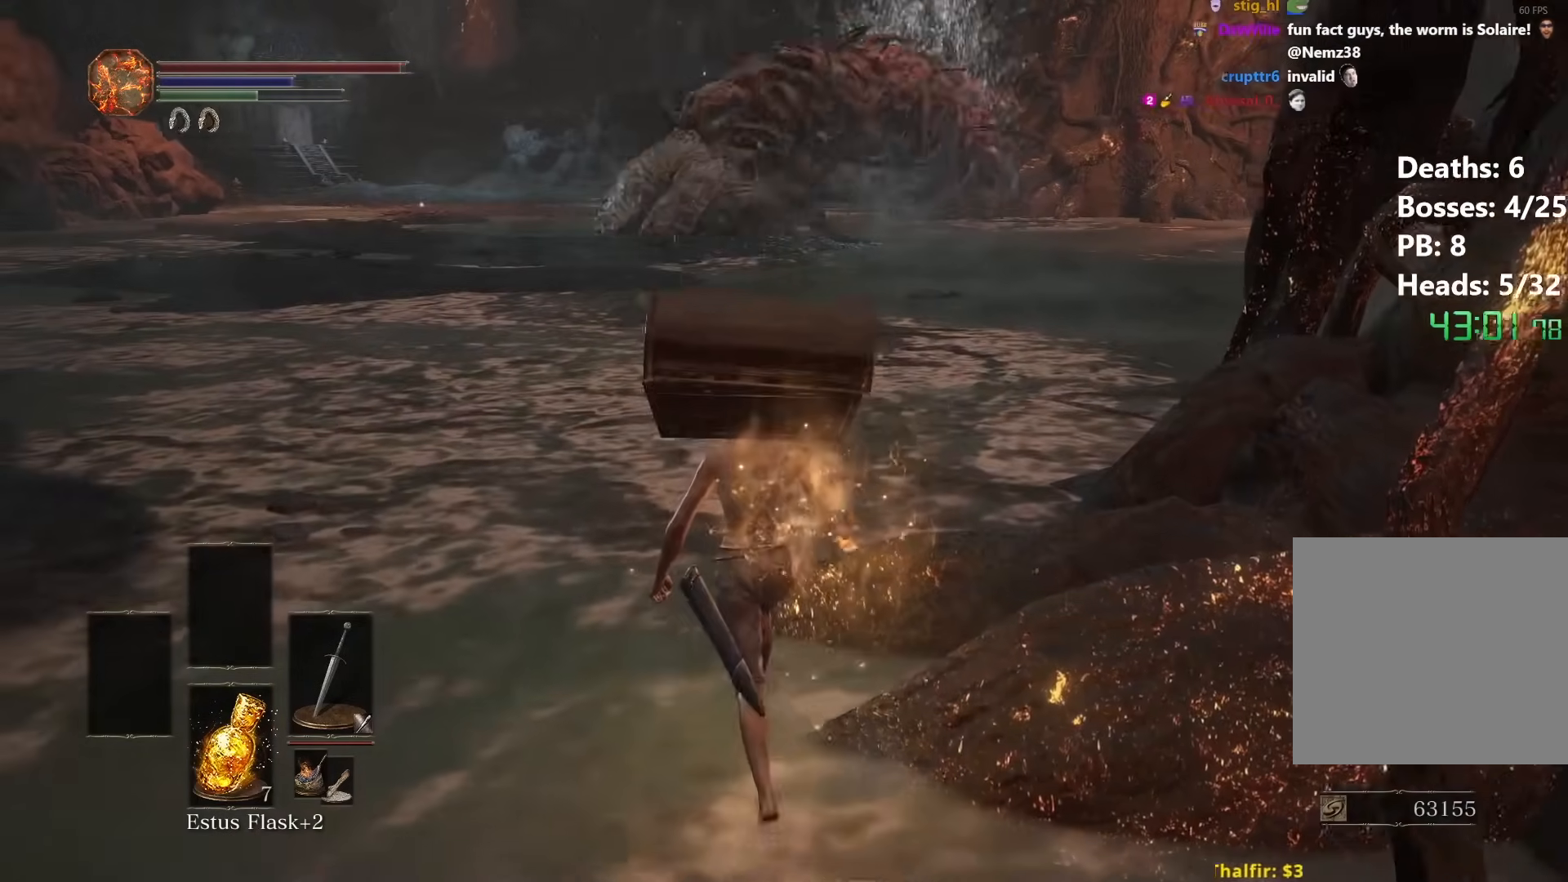
{"buttons": ["B"], "left_stick": "up", "right_stick": "center", "events": []}
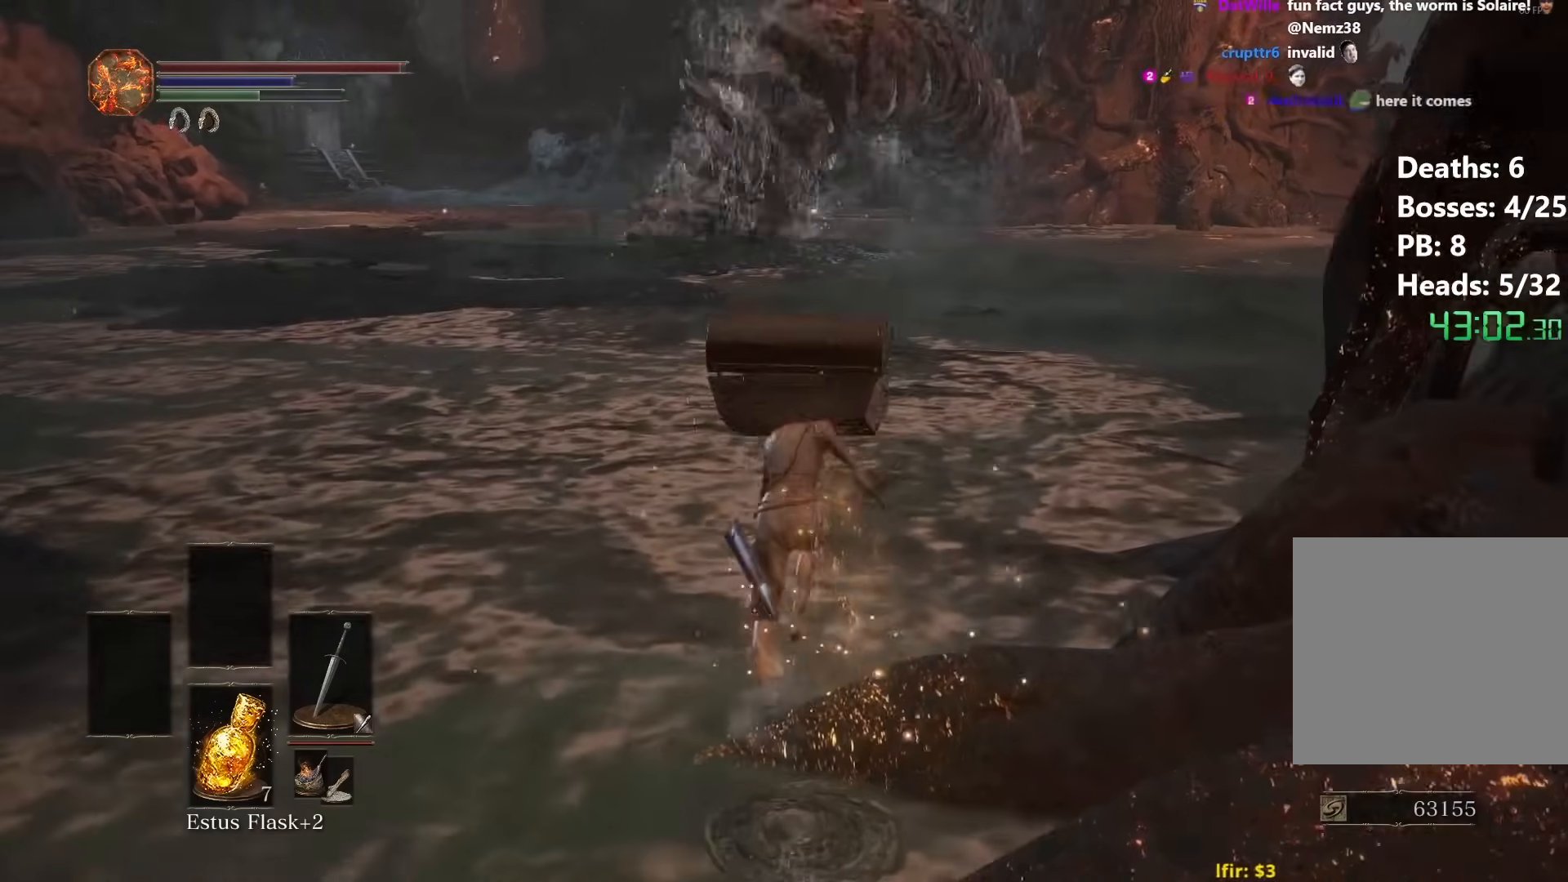
{"buttons": ["B"], "left_stick": "up", "right_stick": "center", "events": []}
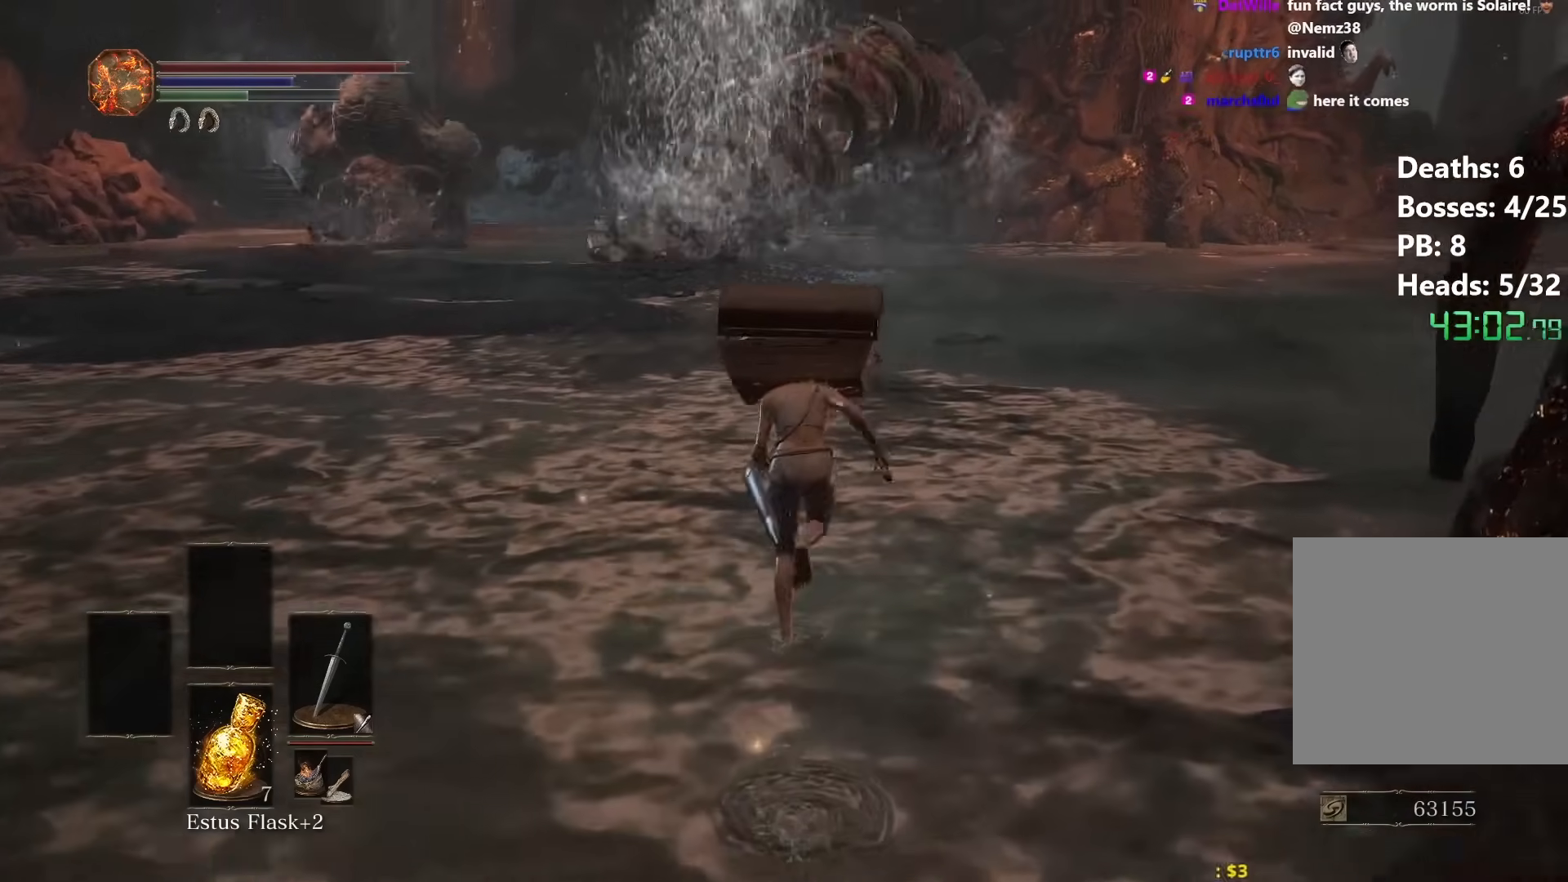
{"buttons": ["B"], "left_stick": "up", "right_stick": "center", "events": []}
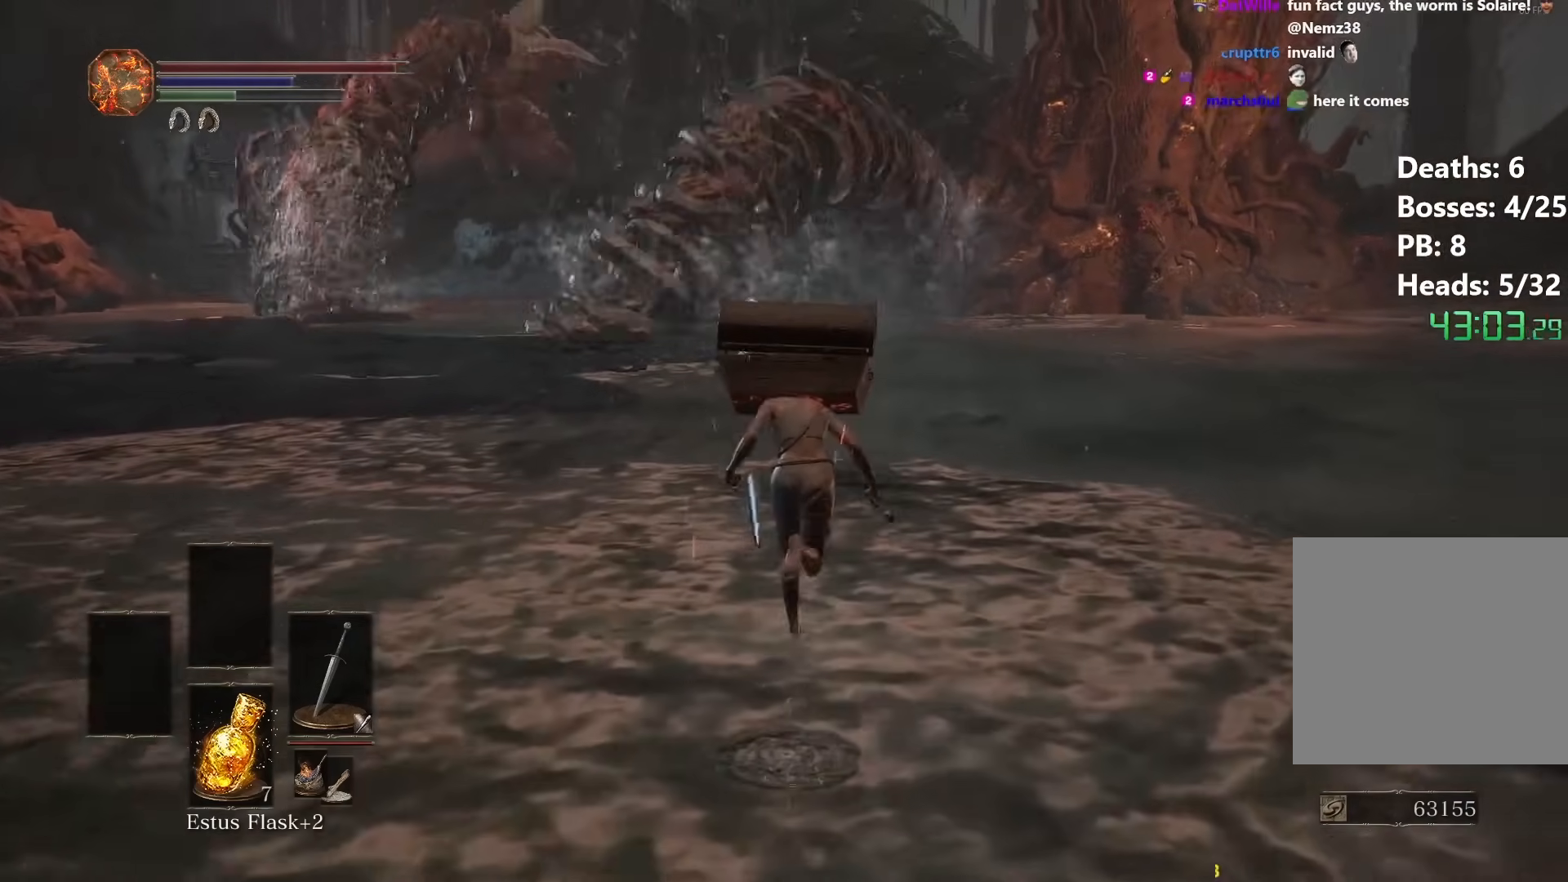
{"buttons": ["B"], "left_stick": "down", "right_stick": "center", "events": [[267, "left_stick", "up-right"], [450, "left_stick", "down-right"], [500, "left_stick", "down"]]}
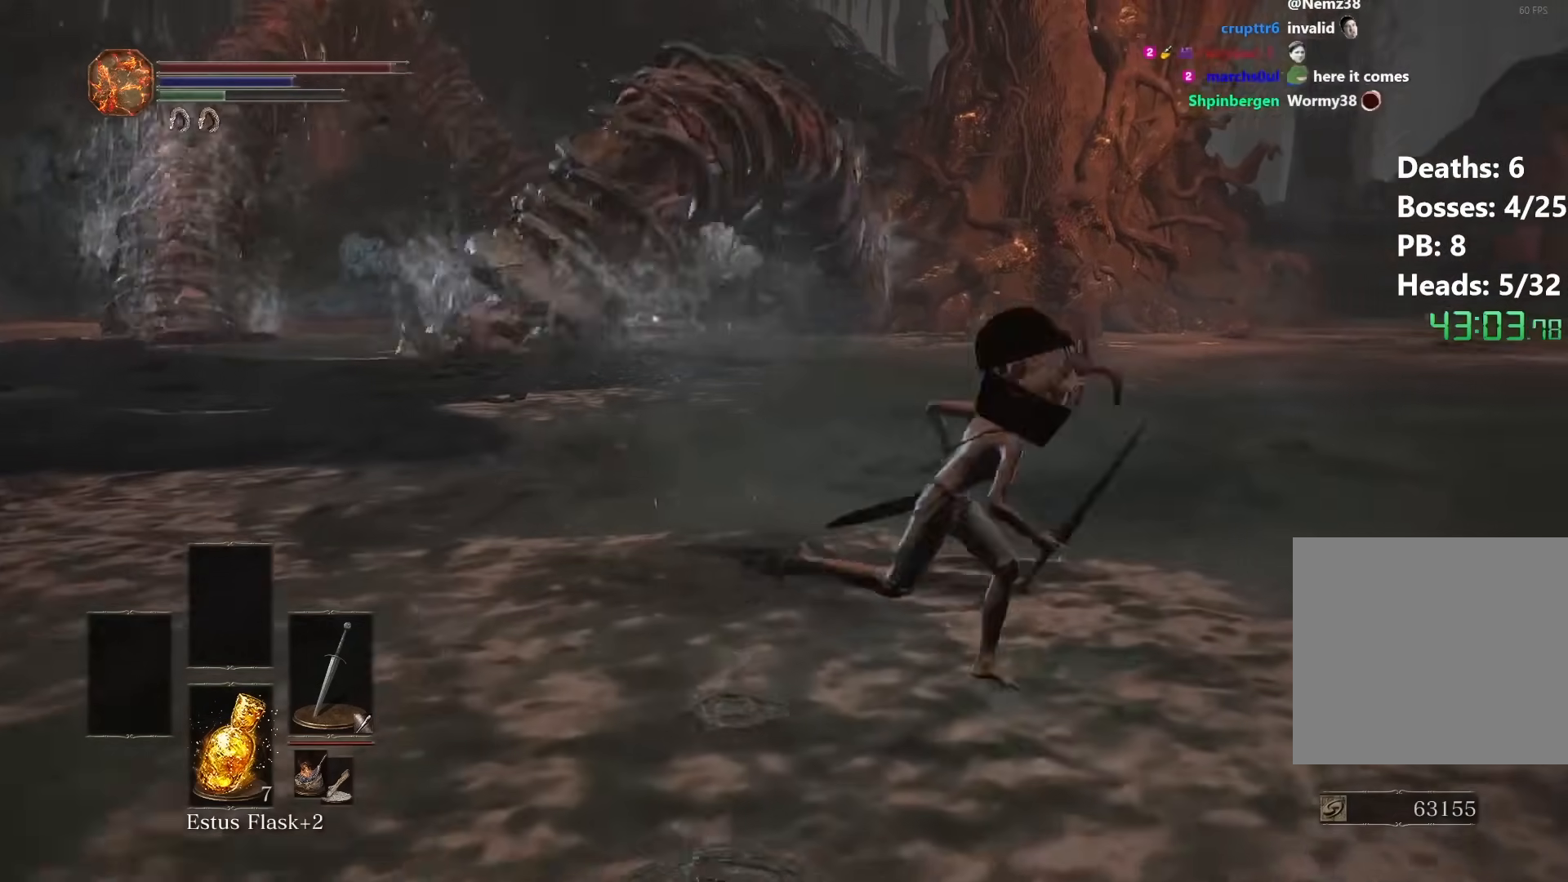
{"buttons": ["B", "DPAD_DOWN"], "left_stick": "down", "right_stick": "center", "events": [[33, "DPAD_DOWN", "down"], [117, "DPAD_DOWN", "up"], [183, "DPAD_DOWN", "down"], [267, "X", "down"], [283, "DPAD_DOWN", "up"], [400, "X", "up"], [417, "DPAD_DOWN", "down"]]}
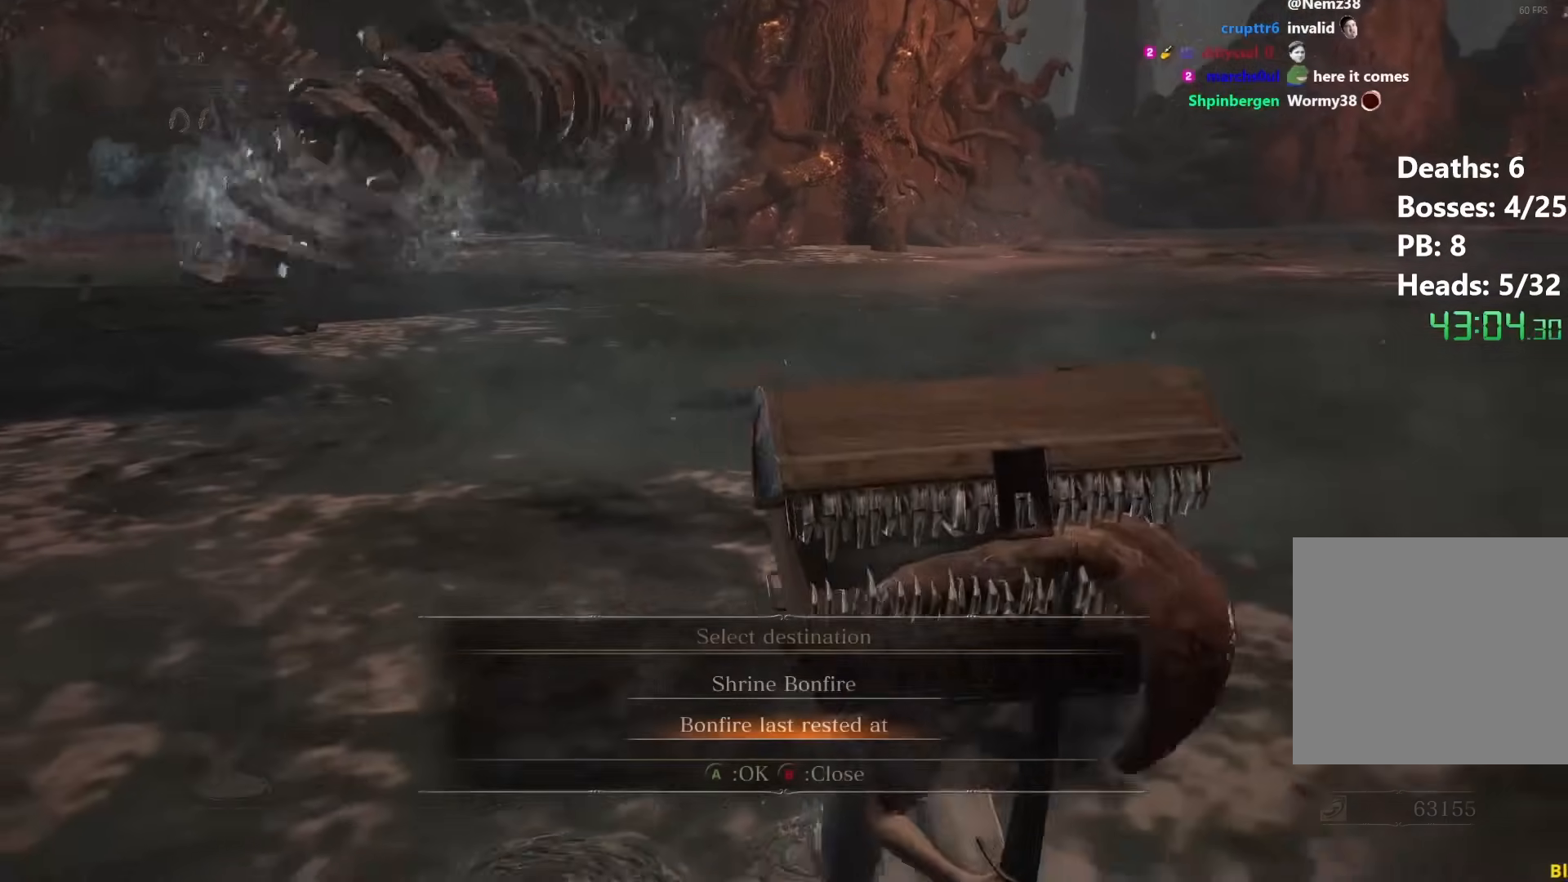
{"buttons": ["B"], "left_stick": "down-right", "right_stick": "center", "events": [[33, "DPAD_DOWN", "up"], [83, "A", "down"], [167, "A", "up"], [183, "left_stick", "down-right"], [250, "A", "down"], [333, "A", "up"], [383, "A", "down"], [467, "A", "up"]]}